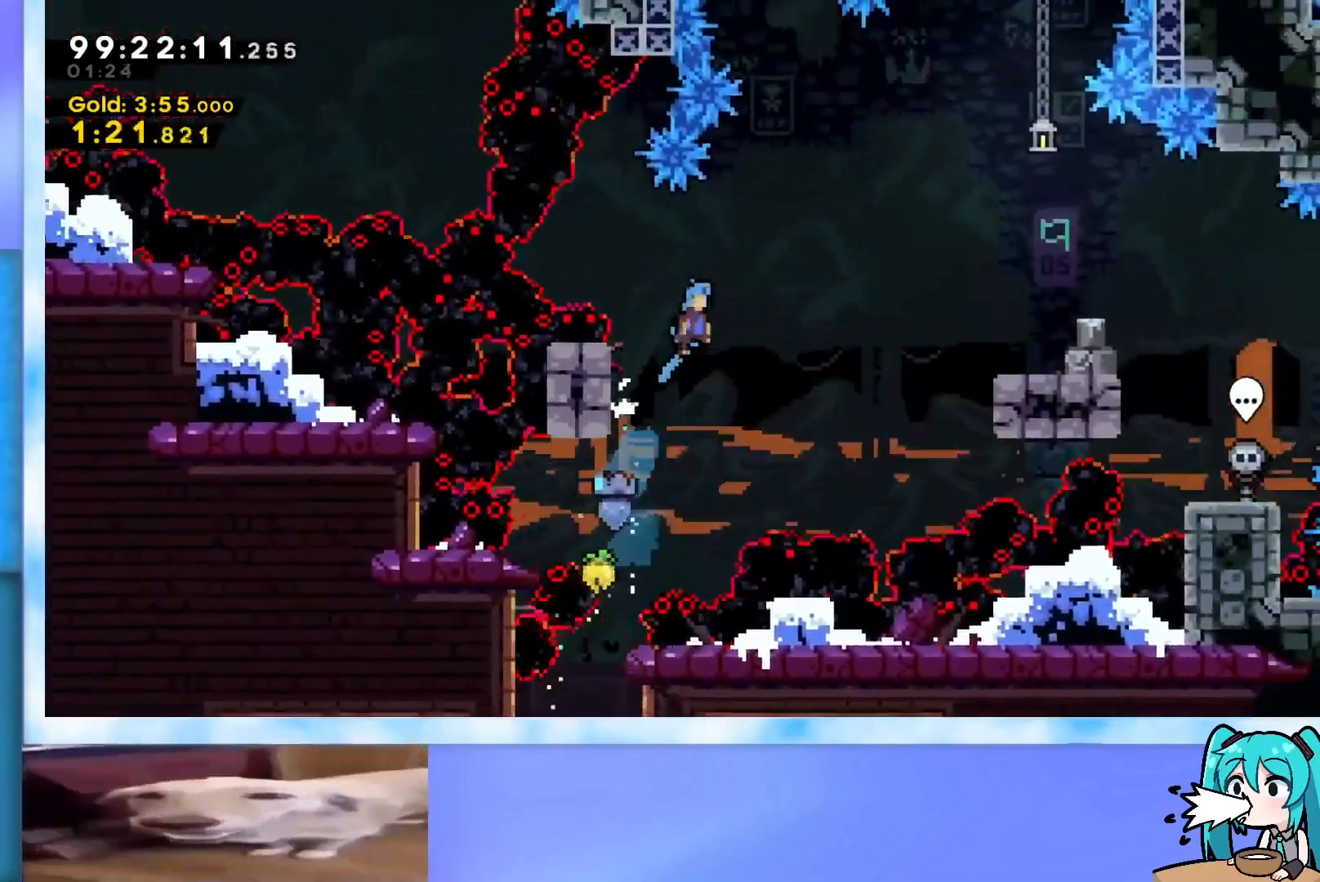
Gameplay with keyboard; each line is a JSON object with the keys held at the frame after it. "events" lists presses ("down") and releases ("up") of "dash", "demo", "down", "grab", "j2", "jump", "left", "pause", "right" and "up" between this image and that frame as [ms after this image, input, new state], when the widget could be followed in between. No other keys are recorded. Mouse input is not recorded. Key names are as the overlay labels them; some are game actions (e.g. jump) rather than physical keys.
{"keys": ["grab", "jump", "right", "up"], "events": [[17, "grab", "down"]]}
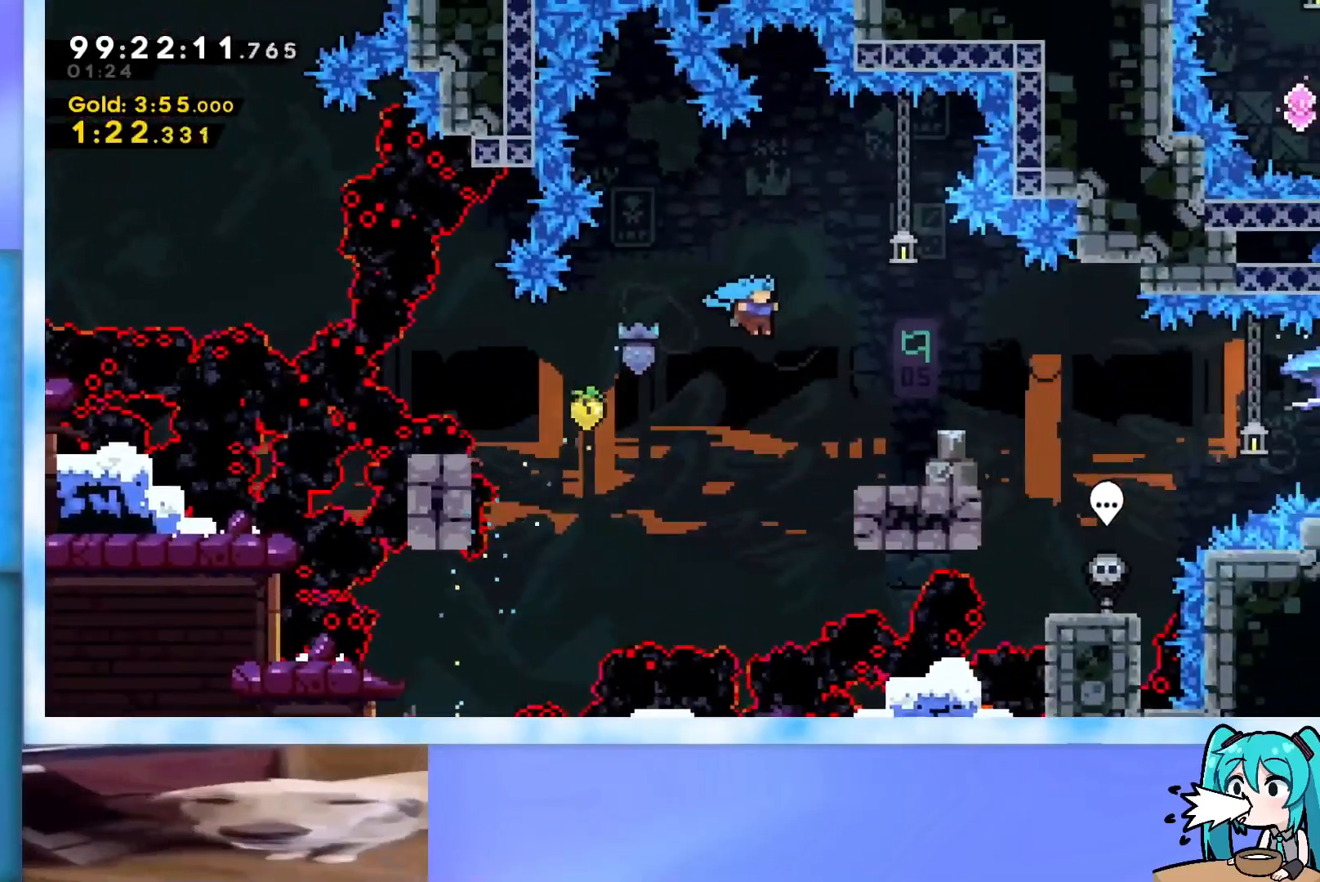
{"keys": ["grab"], "events": [[167, "jump", "up"], [317, "right", "up"], [317, "up", "up"]]}
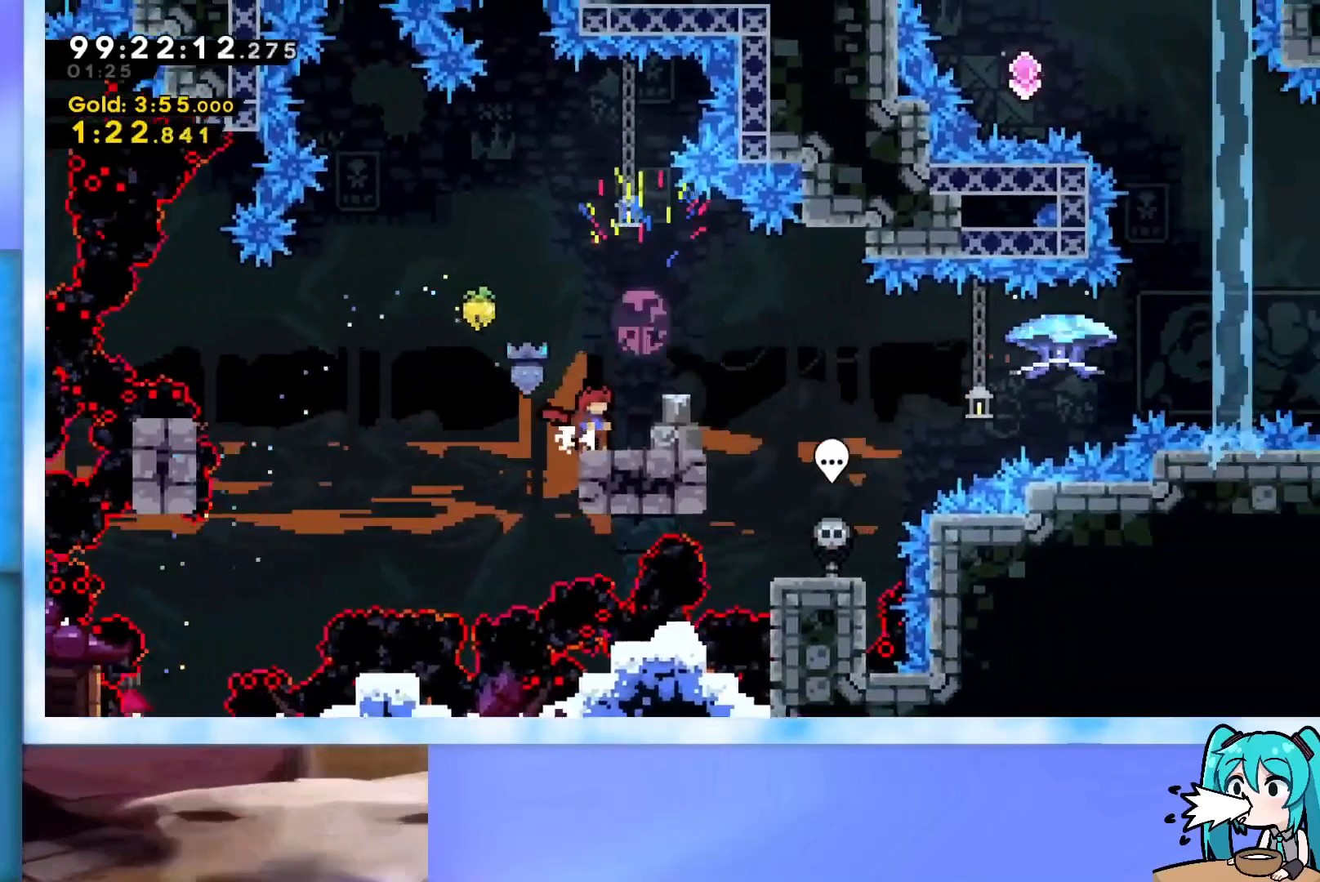
{"keys": ["right"], "events": [[134, "grab", "up"], [334, "dash", "down"], [334, "down", "down"], [334, "right", "down"], [467, "dash", "up"], [467, "down", "up"]]}
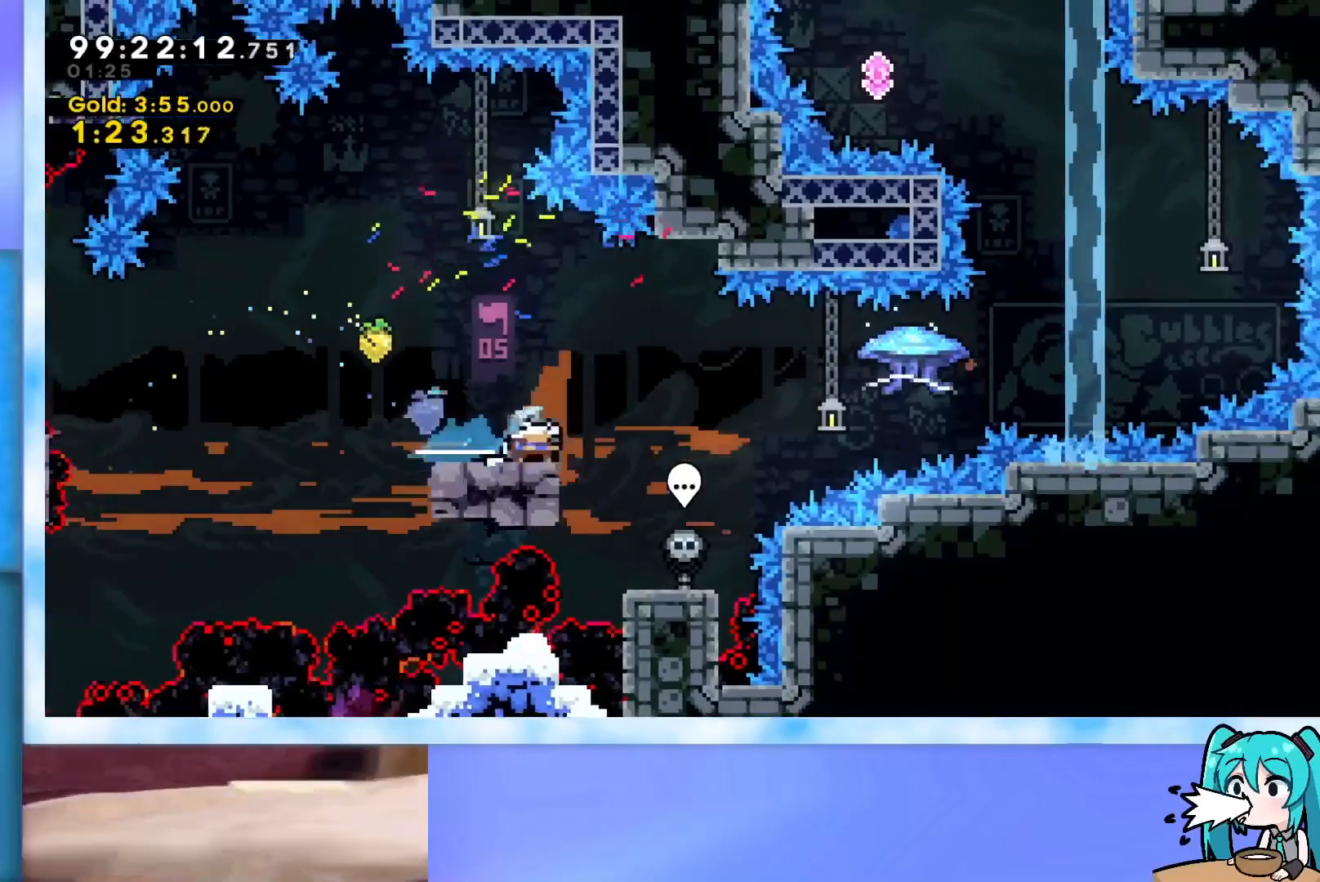
{"keys": ["grab", "jump", "left", "up"], "events": [[16, "jump", "down"], [117, "grab", "down"], [150, "up", "down"], [400, "left", "down"], [400, "right", "up"]]}
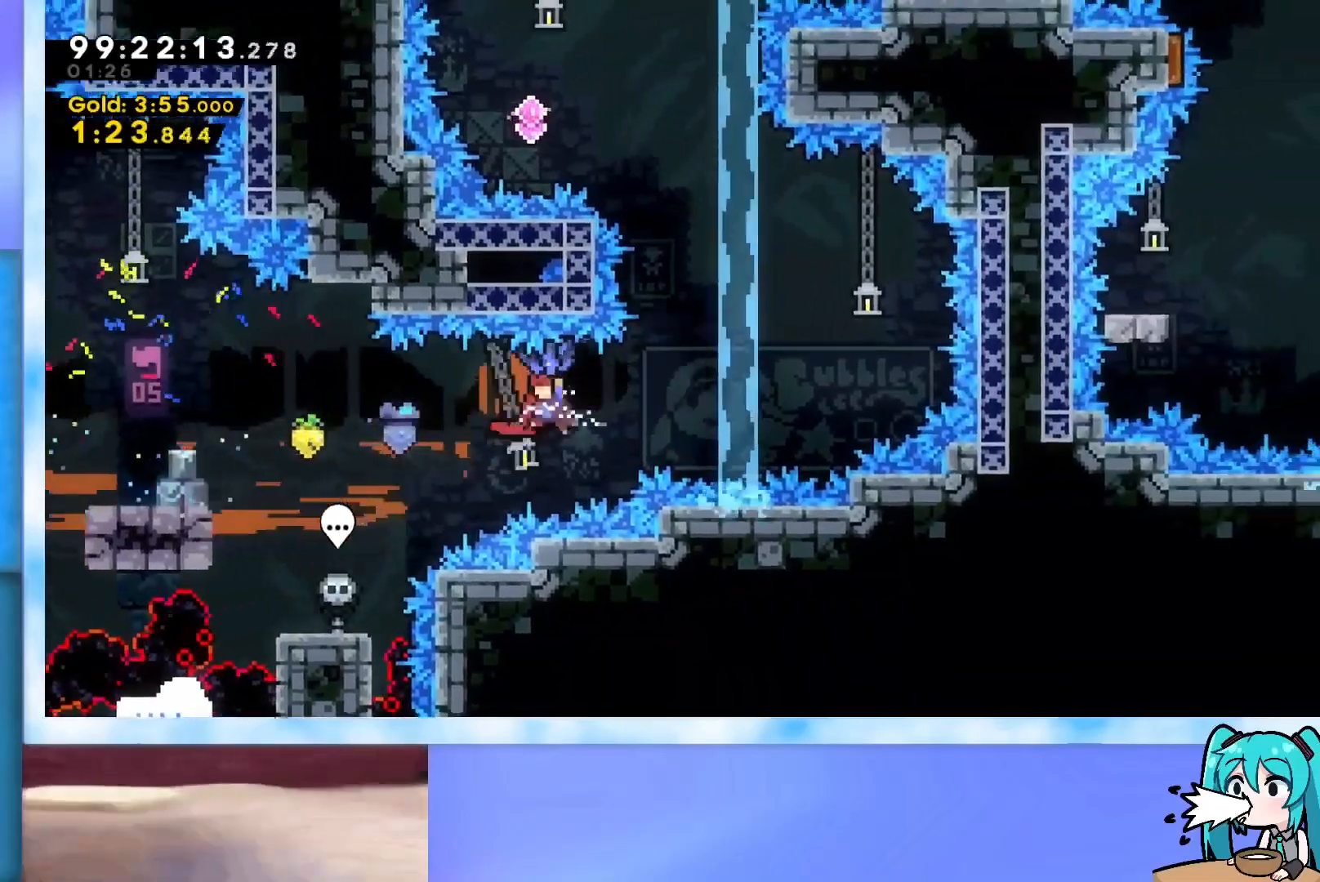
{"keys": ["left", "up"], "events": [[501, "grab", "up"], [501, "jump", "up"]]}
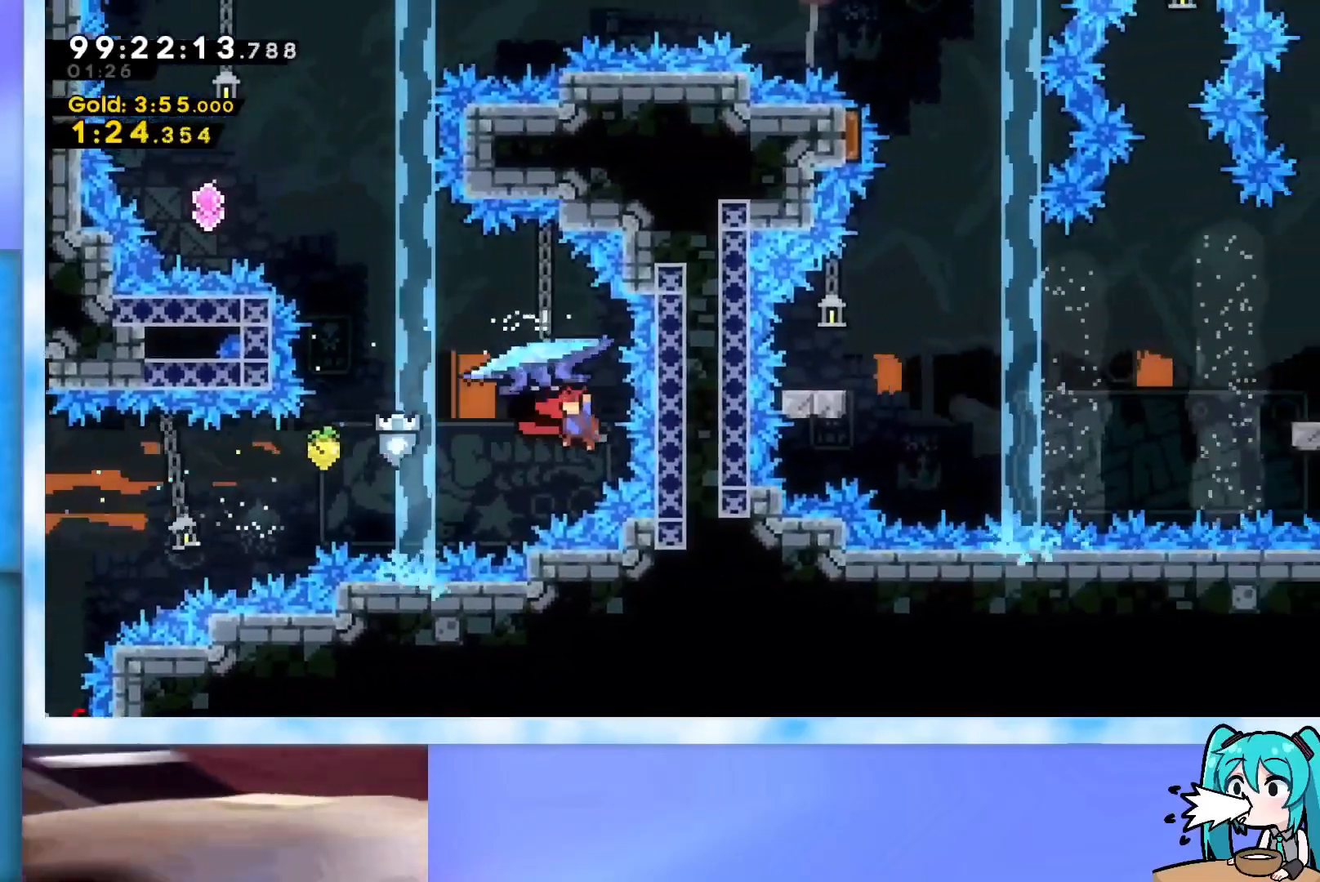
{"keys": ["grab", "left", "up"], "events": [[50, "dash", "down"], [133, "dash", "up"], [233, "grab", "down"]]}
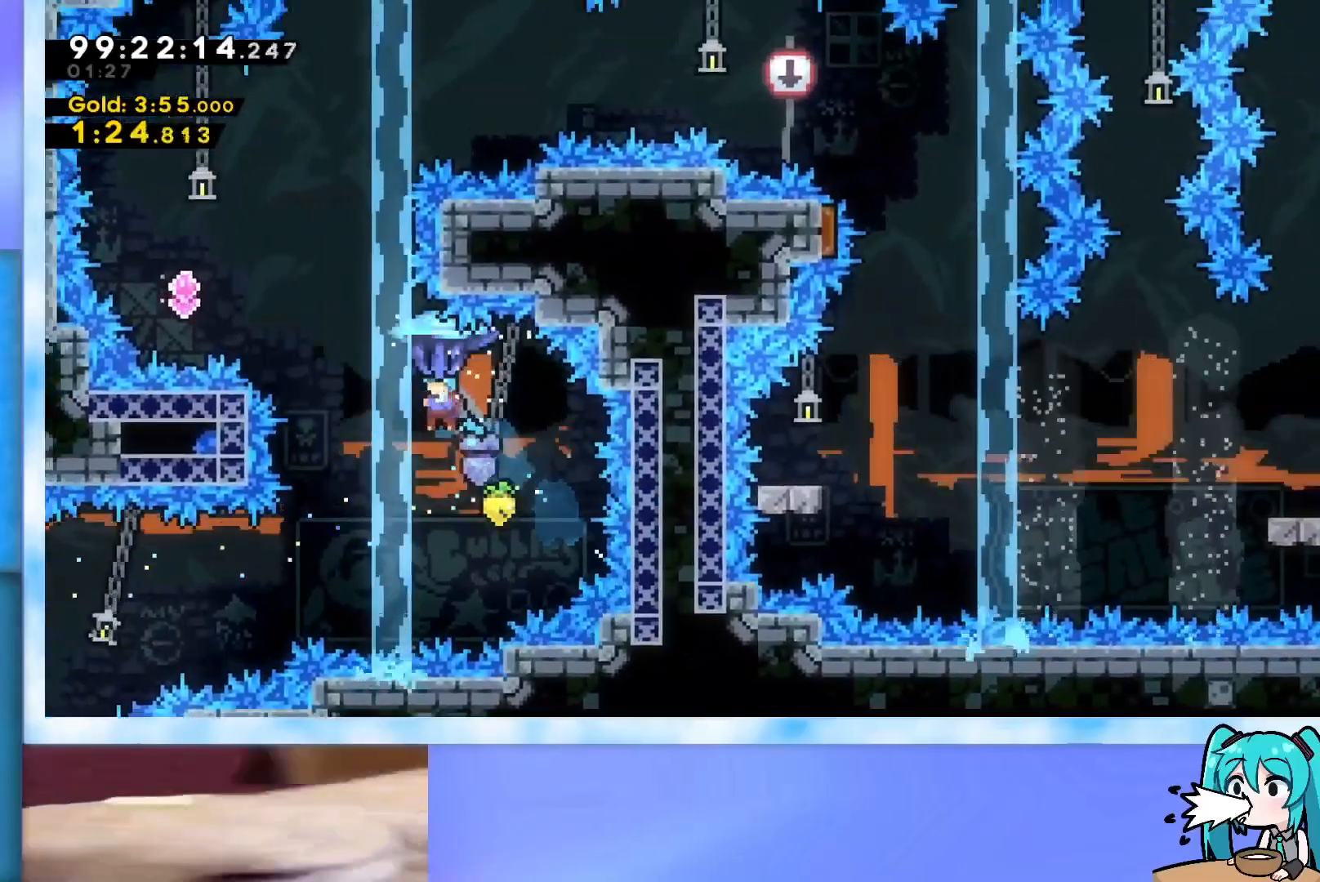
{"keys": ["grab", "right", "up"], "events": [[484, "left", "up"], [484, "right", "down"]]}
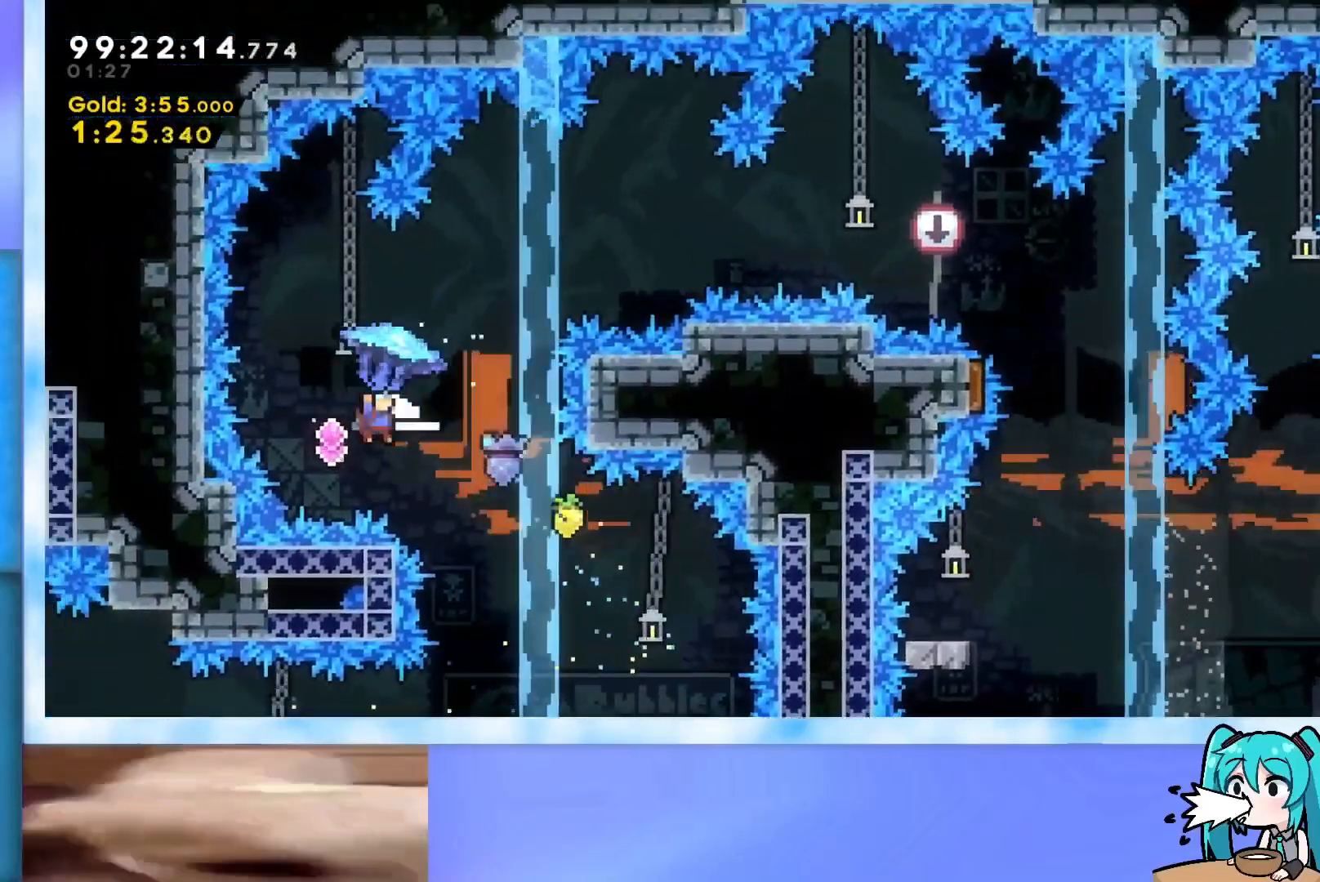
{"keys": ["grab", "right", "up"], "events": [[217, "grab", "up"], [317, "dash", "down"], [400, "dash", "up"], [500, "grab", "down"]]}
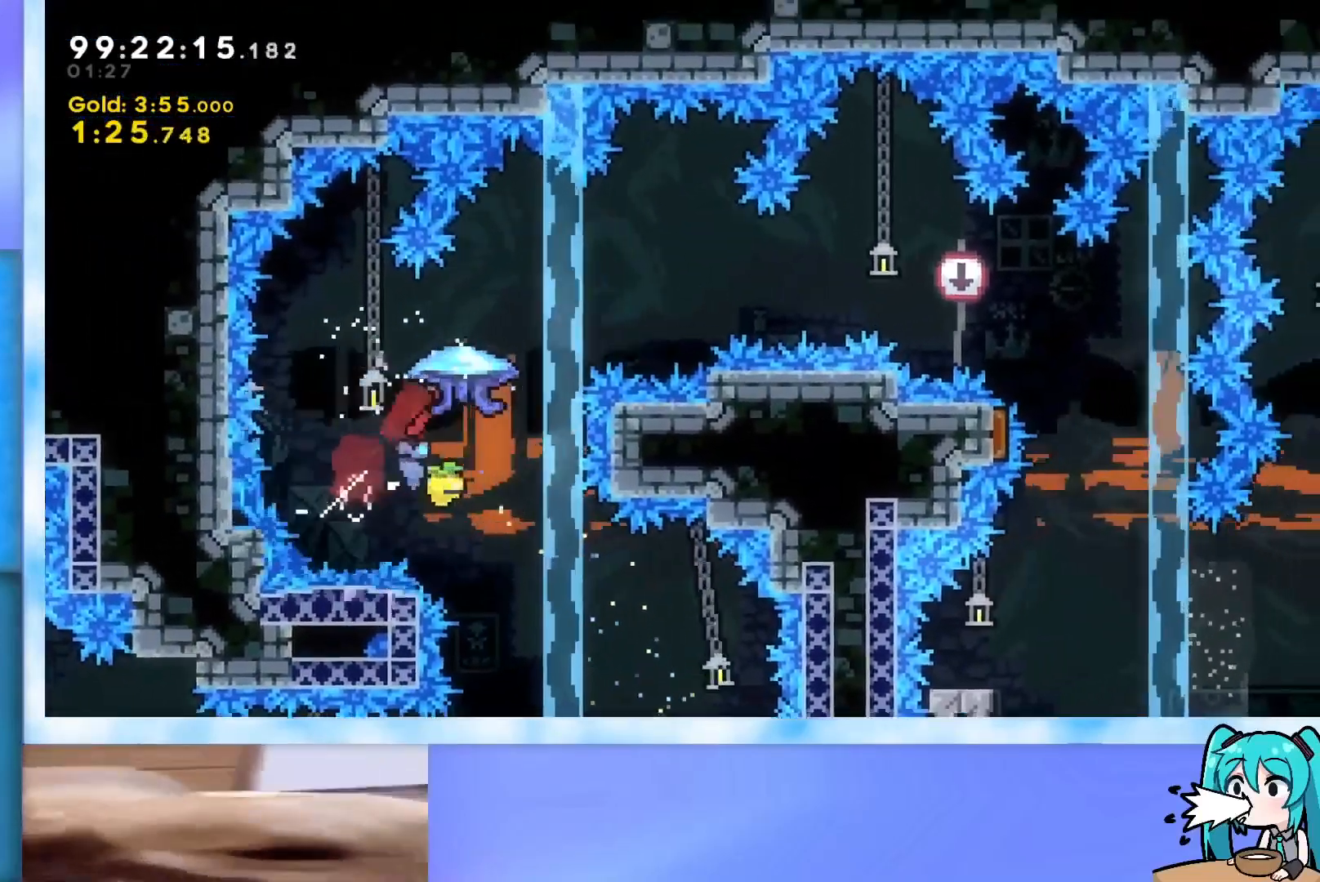
{"keys": ["grab"], "events": [[417, "up", "up"], [467, "right", "up"]]}
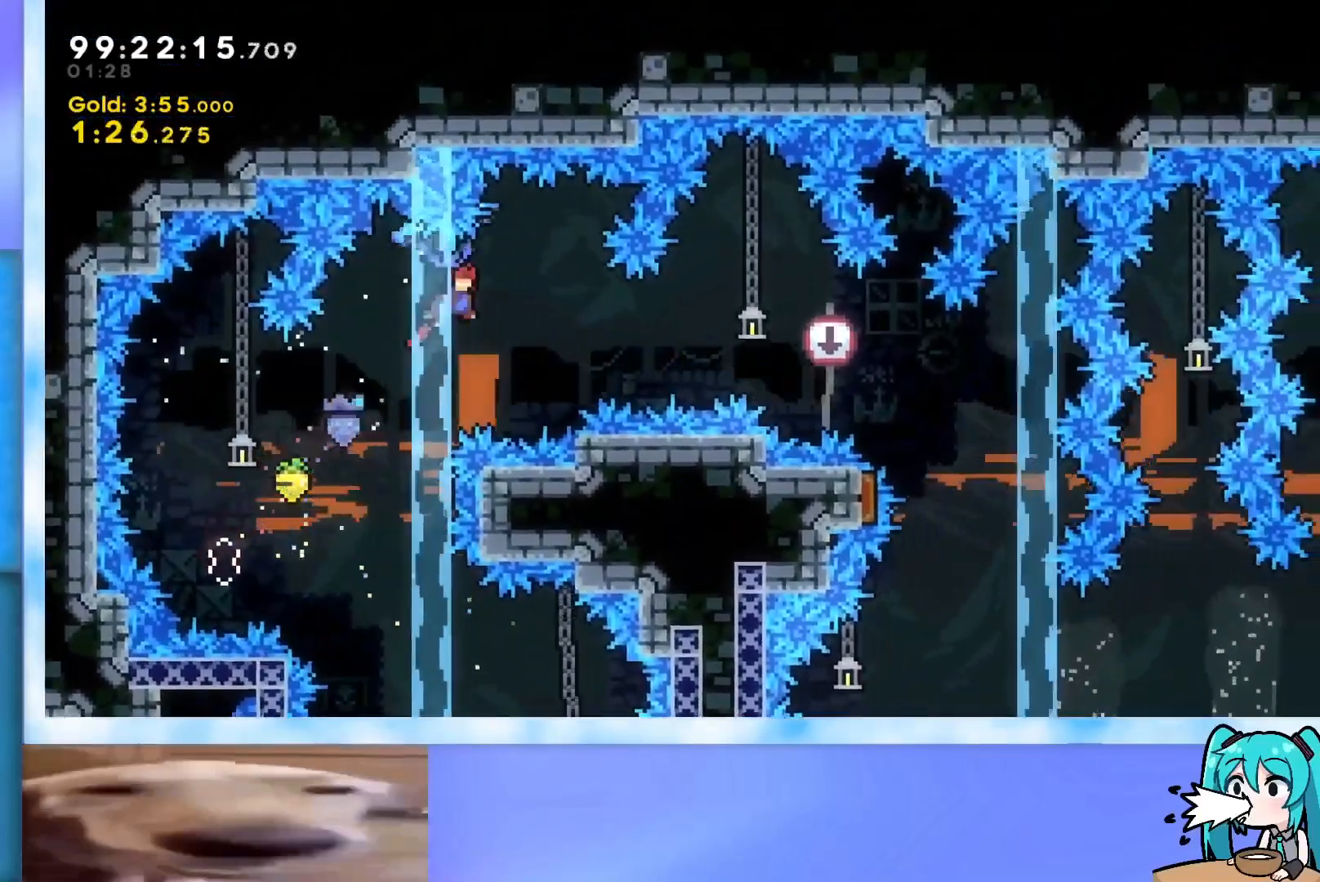
{"keys": ["grab", "right", "up"], "events": [[116, "right", "down"], [116, "up", "down"], [150, "right", "up"], [150, "up", "up"], [250, "right", "down"], [250, "up", "down"], [400, "up", "up"], [484, "up", "down"]]}
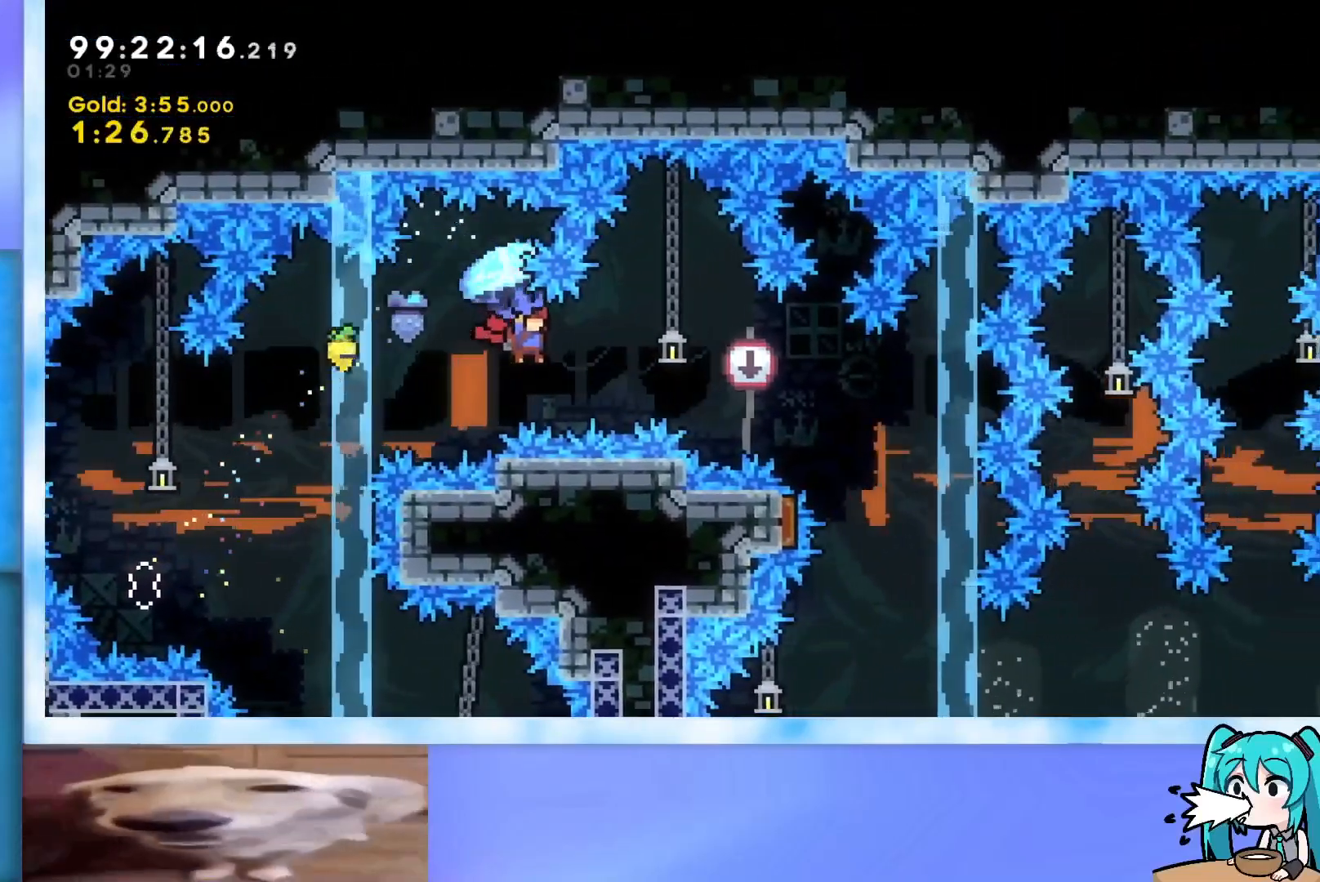
{"keys": ["grab", "right", "up"], "events": []}
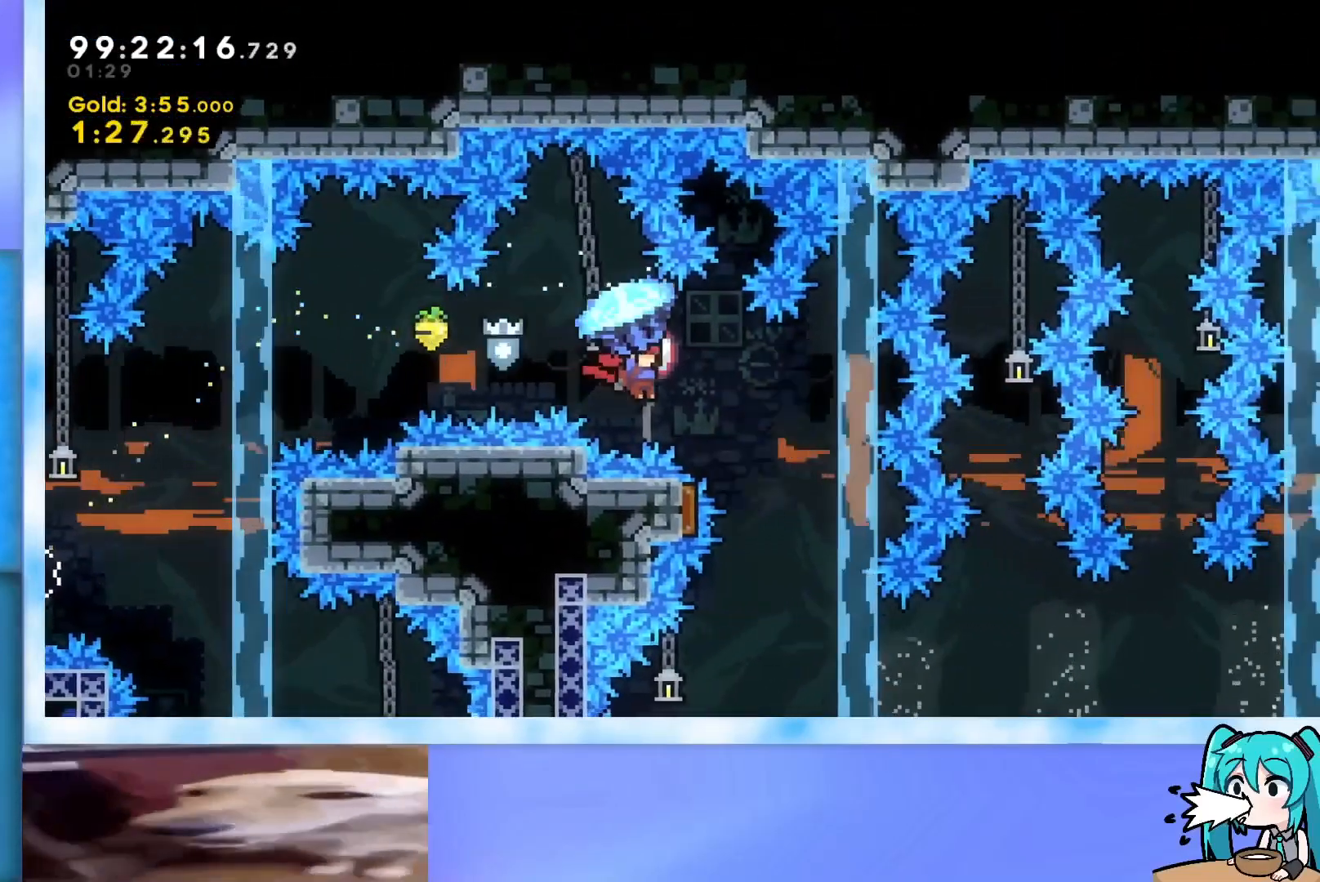
{"keys": ["grab"], "events": [[133, "up", "up"], [183, "right", "up"]]}
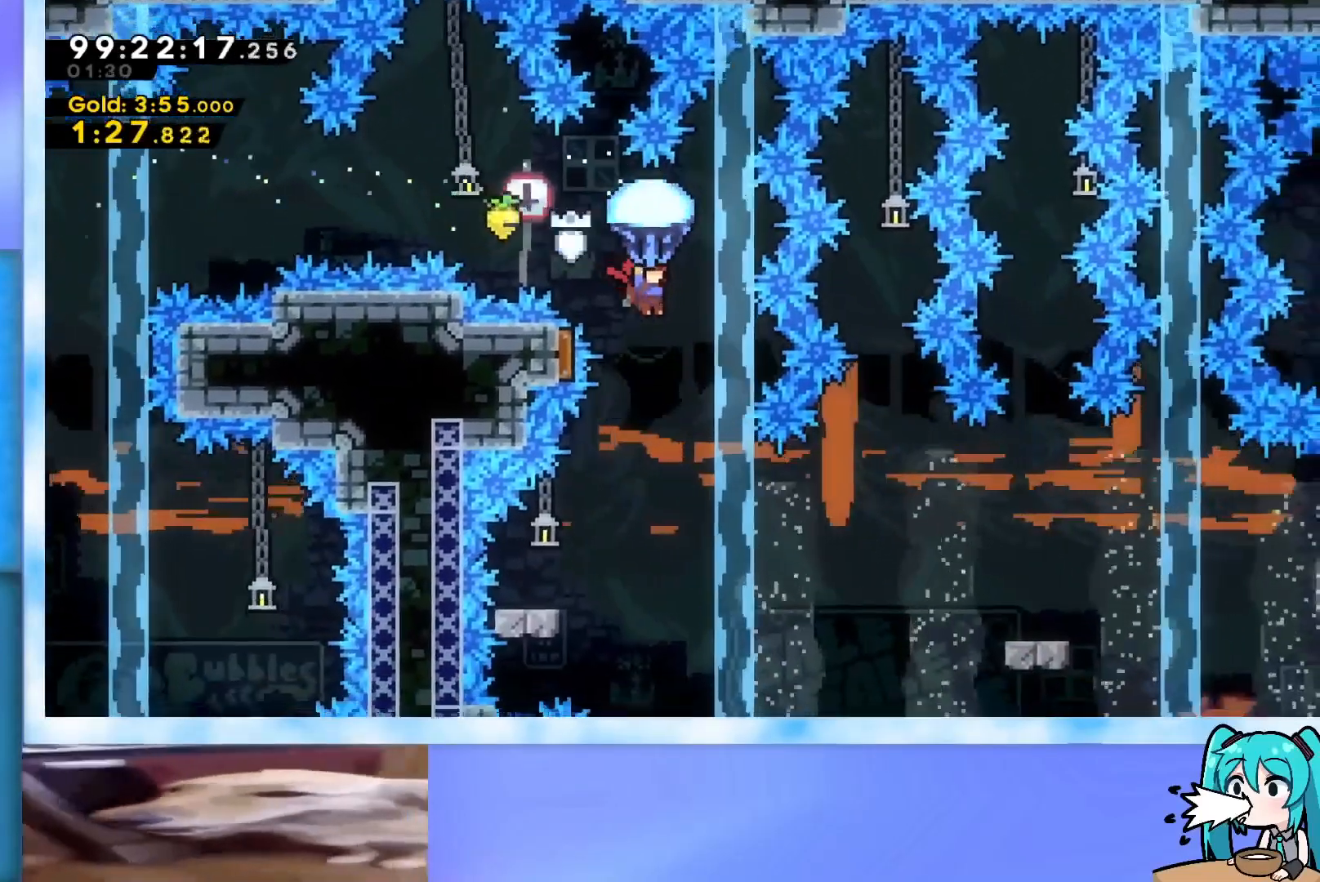
{"keys": ["grab"], "events": [[117, "left", "down"], [150, "left", "up"]]}
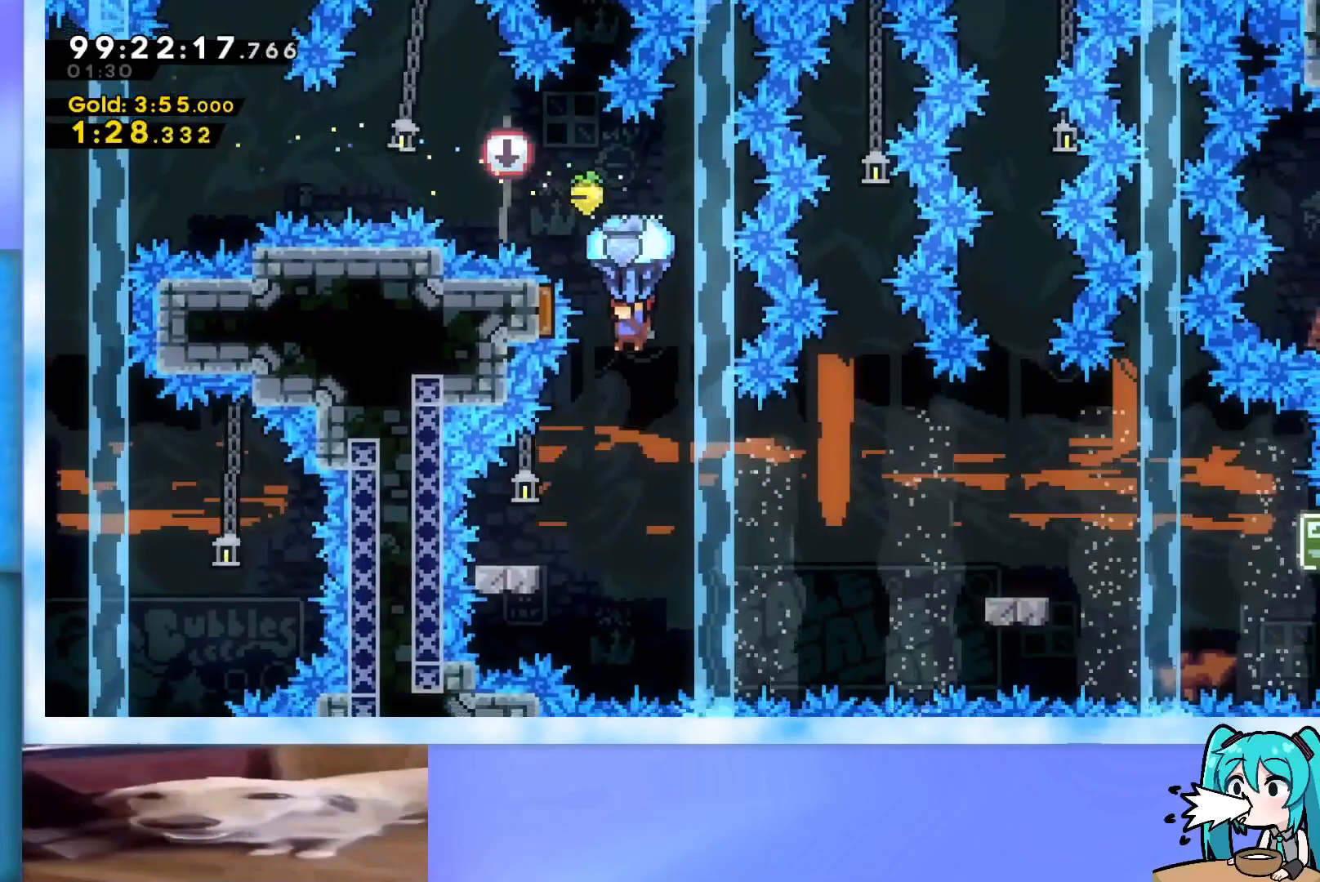
{"keys": ["right"], "events": [[317, "grab", "up"], [400, "right", "down"]]}
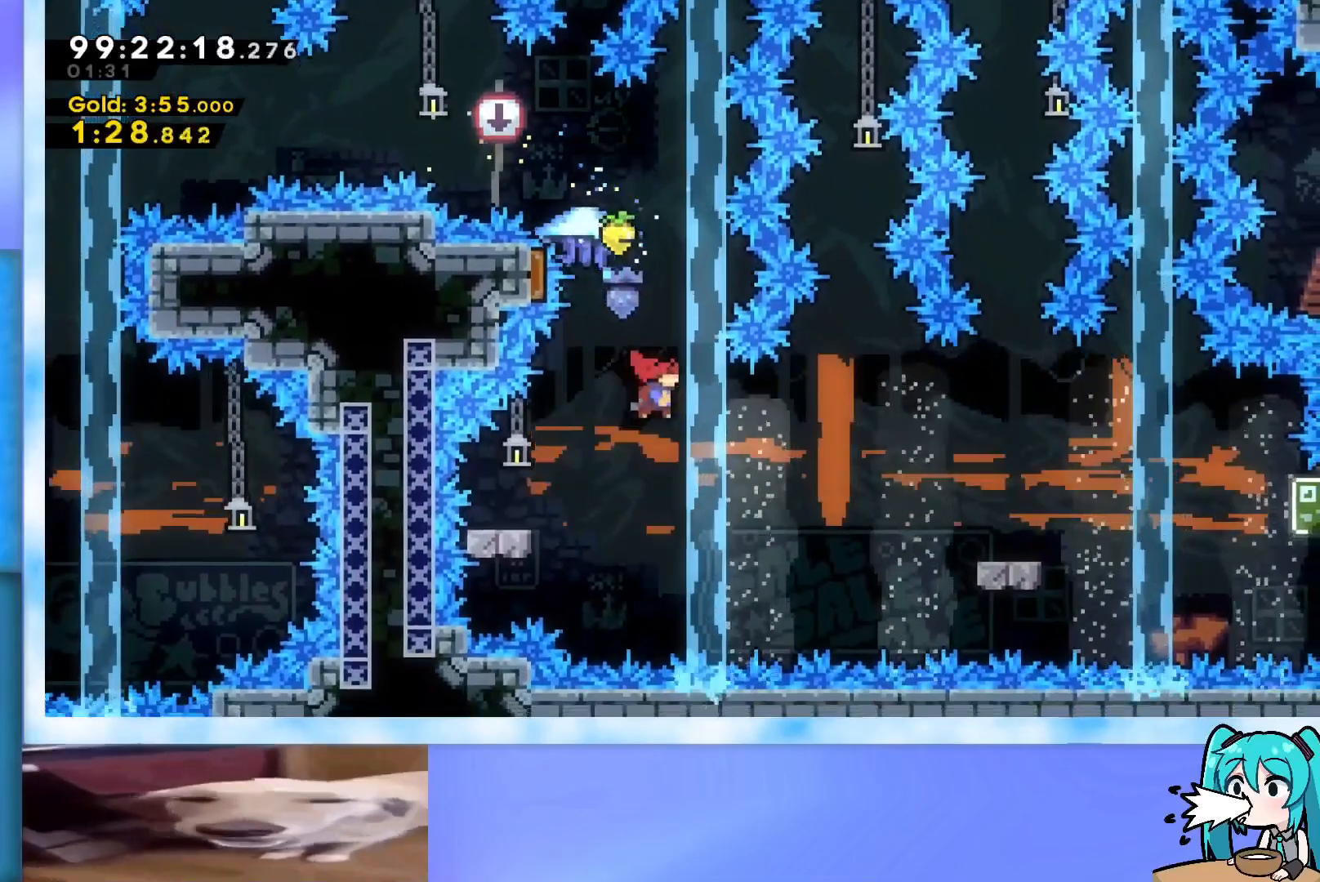
{"keys": ["grab", "right"], "events": [[150, "right", "up"], [200, "right", "down"], [300, "dash", "down"], [400, "dash", "up"], [483, "grab", "down"]]}
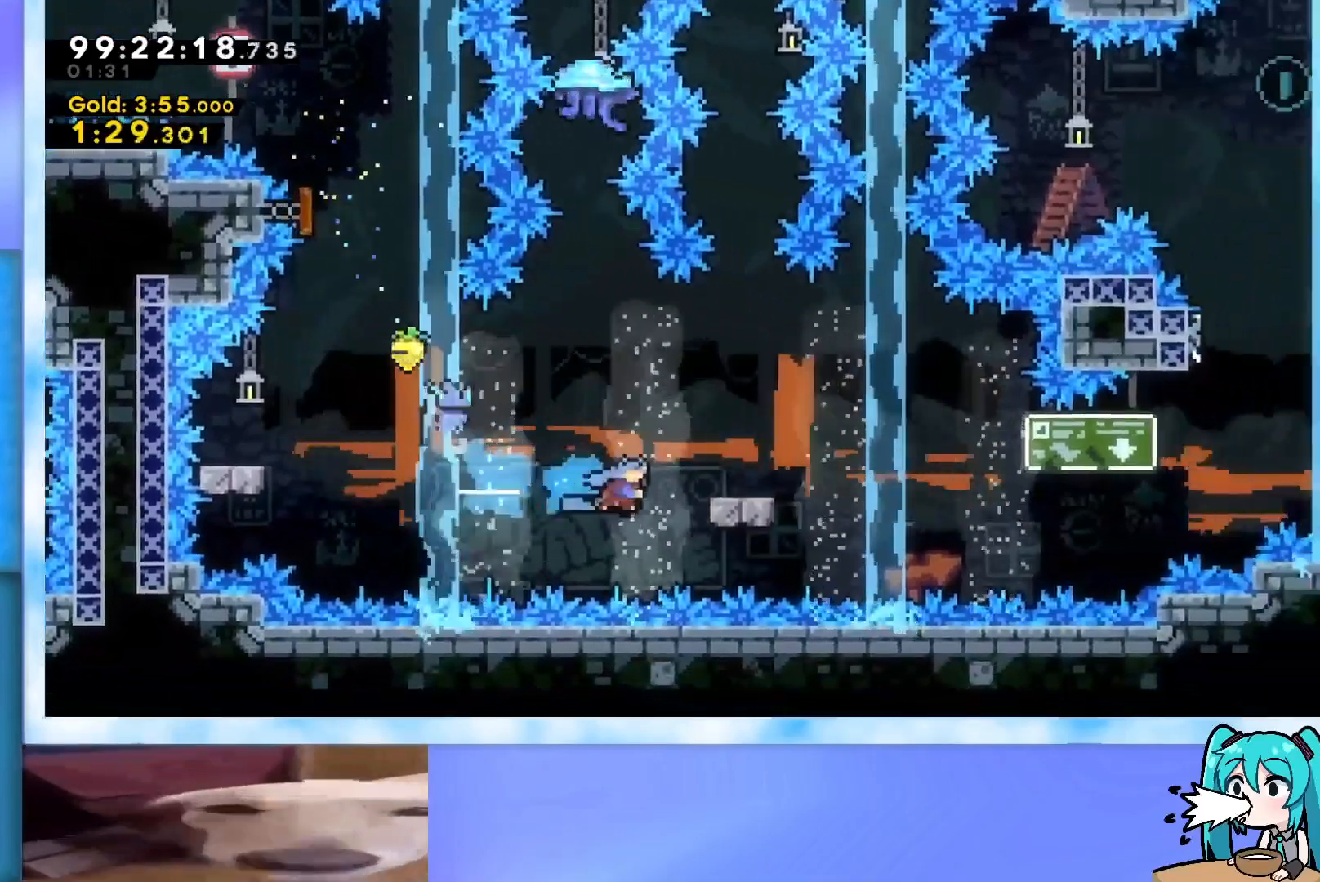
{"keys": [], "events": [[167, "right", "up"], [167, "up", "down"], [450, "grab", "up"], [450, "up", "up"]]}
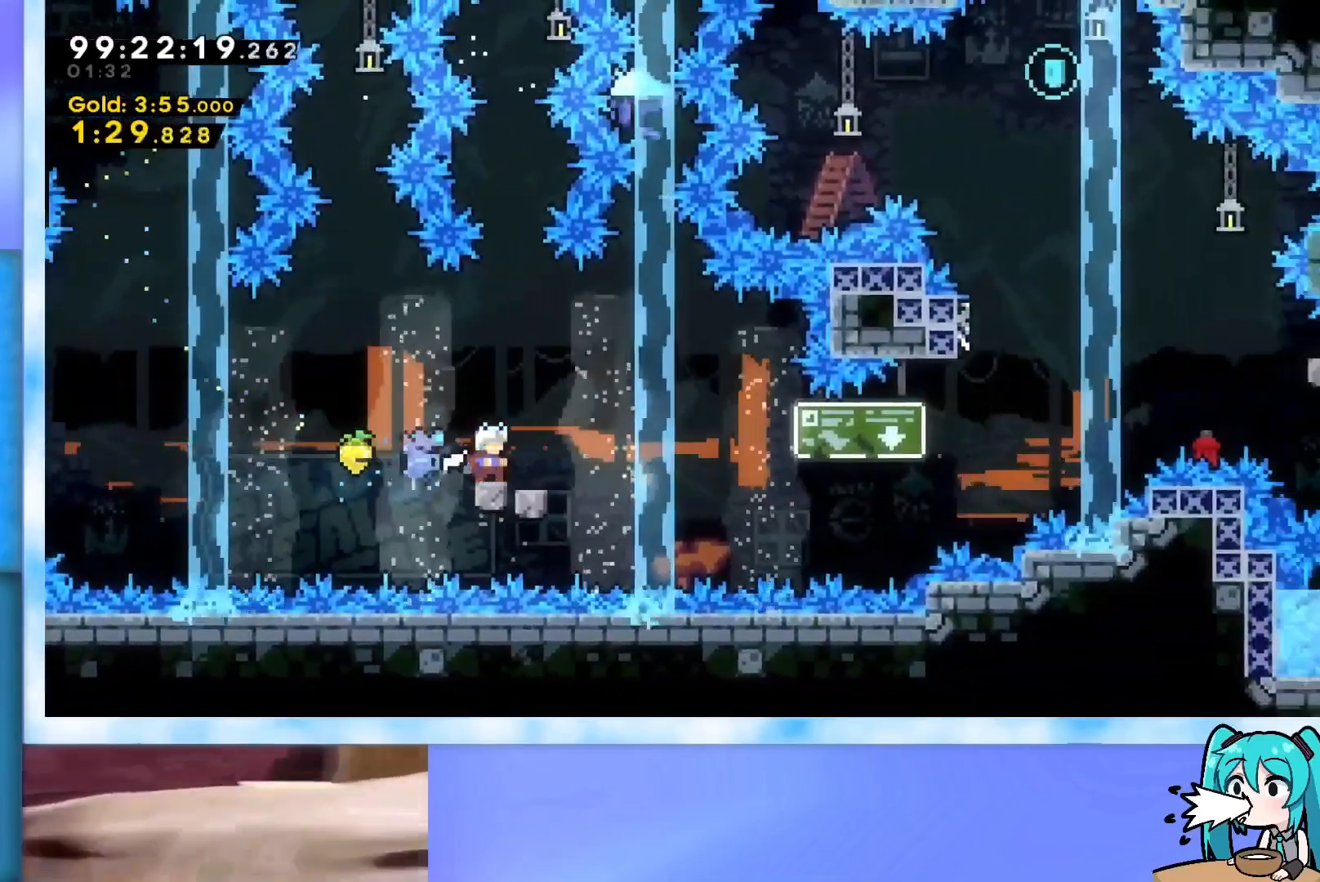
{"keys": ["jump", "right"], "events": [[50, "jump", "down"], [50, "left", "down"], [133, "jump", "up"], [133, "left", "up"], [183, "down", "down"], [233, "dash", "down"], [233, "right", "down"], [333, "dash", "up"], [333, "down", "up"], [417, "jump", "down"]]}
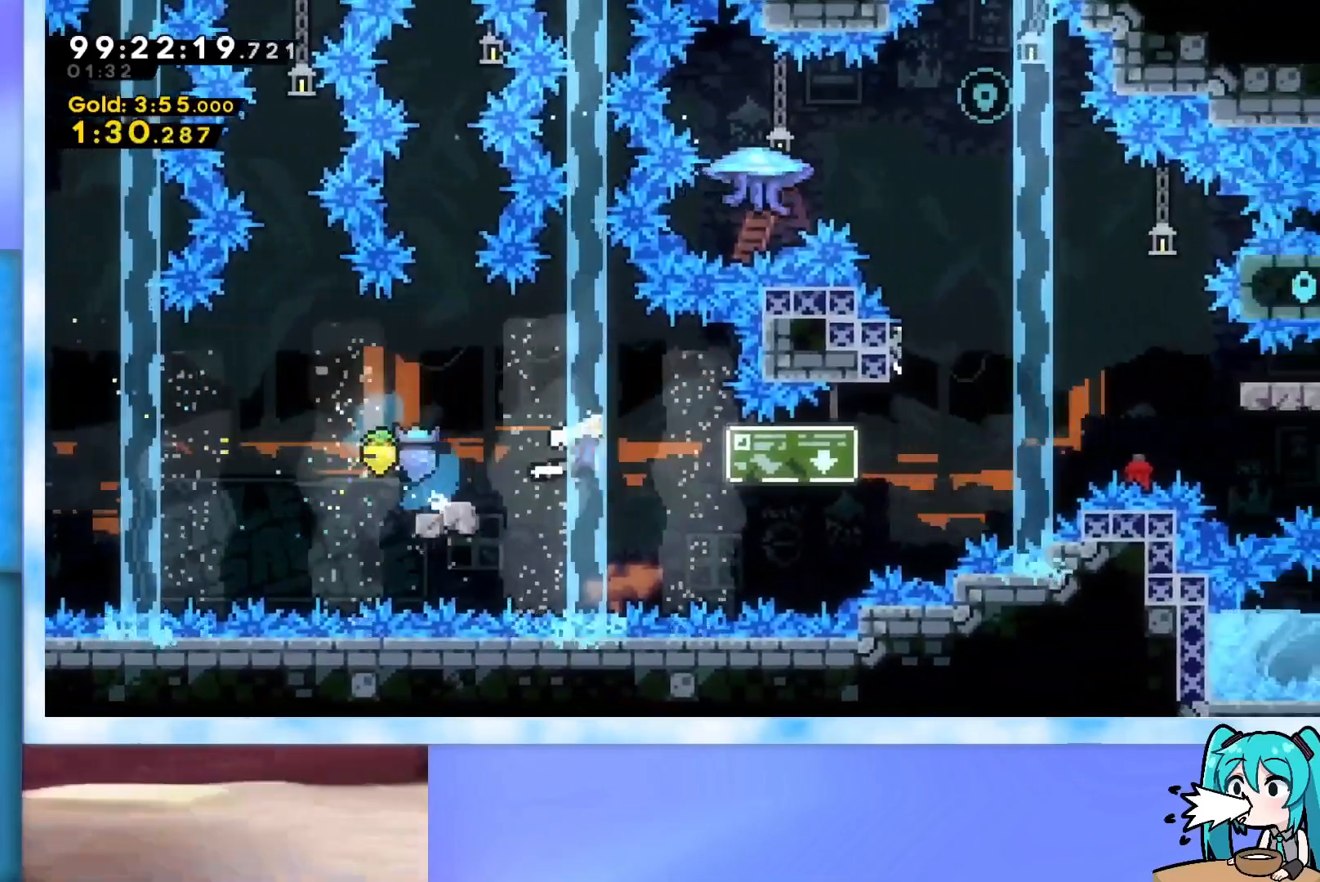
{"keys": ["up"], "events": [[350, "jump", "up"], [350, "right", "up"], [350, "up", "down"], [400, "dash", "down"], [484, "dash", "up"]]}
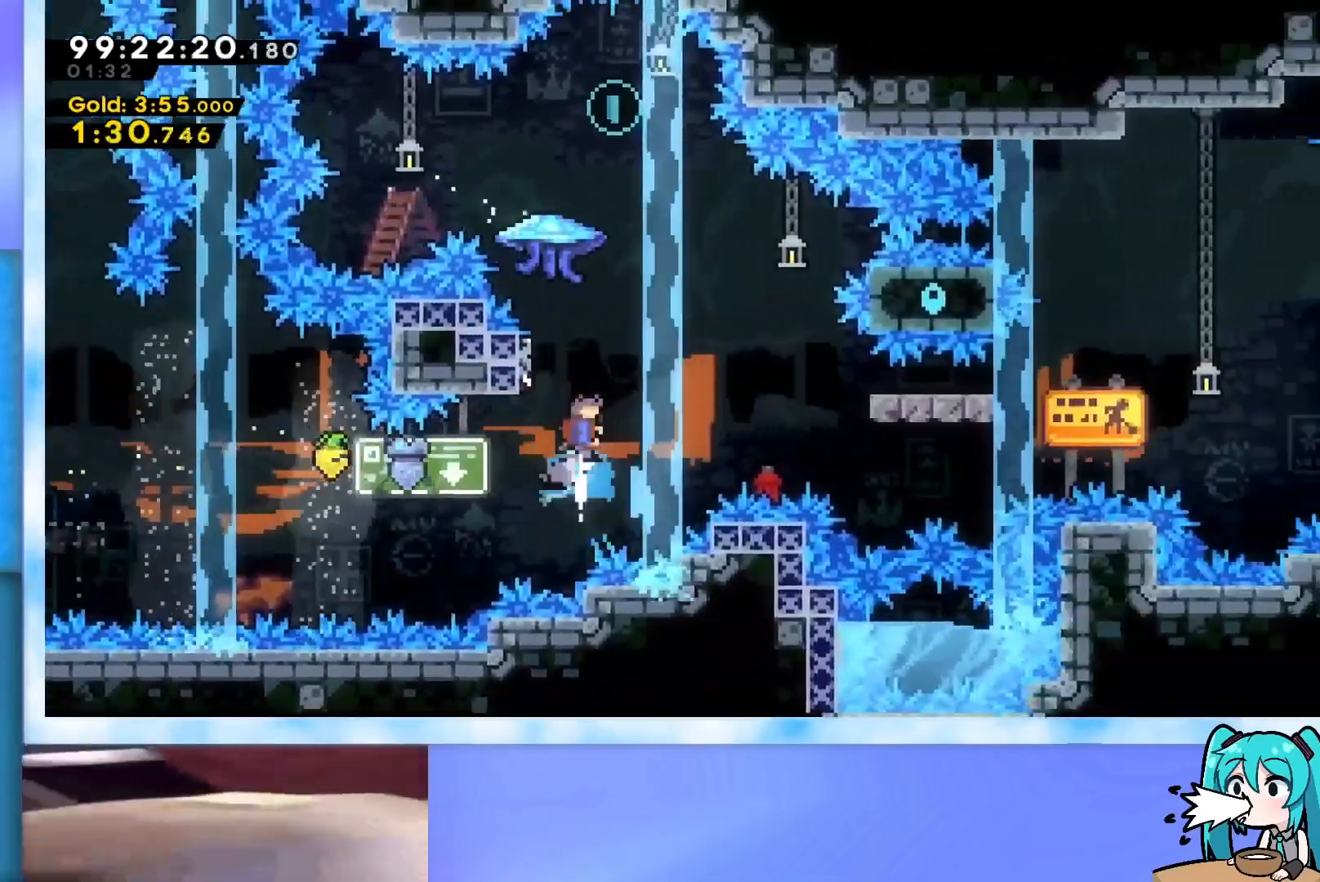
{"keys": ["grab"], "events": [[83, "grab", "down"], [200, "right", "down"], [300, "up", "up"], [433, "right", "up"]]}
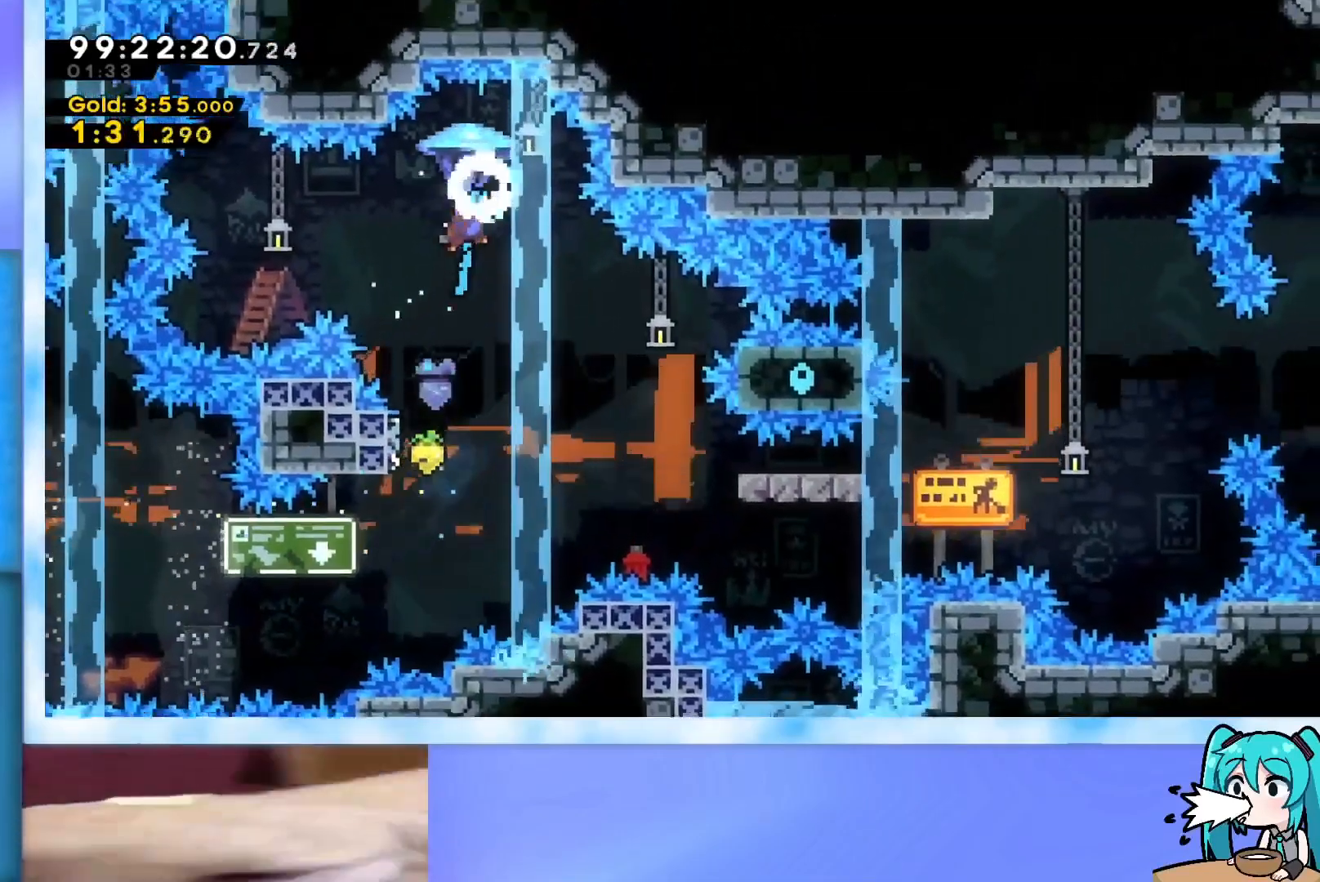
{"keys": ["down", "grab", "right"], "events": [[317, "down", "down"], [400, "right", "down"]]}
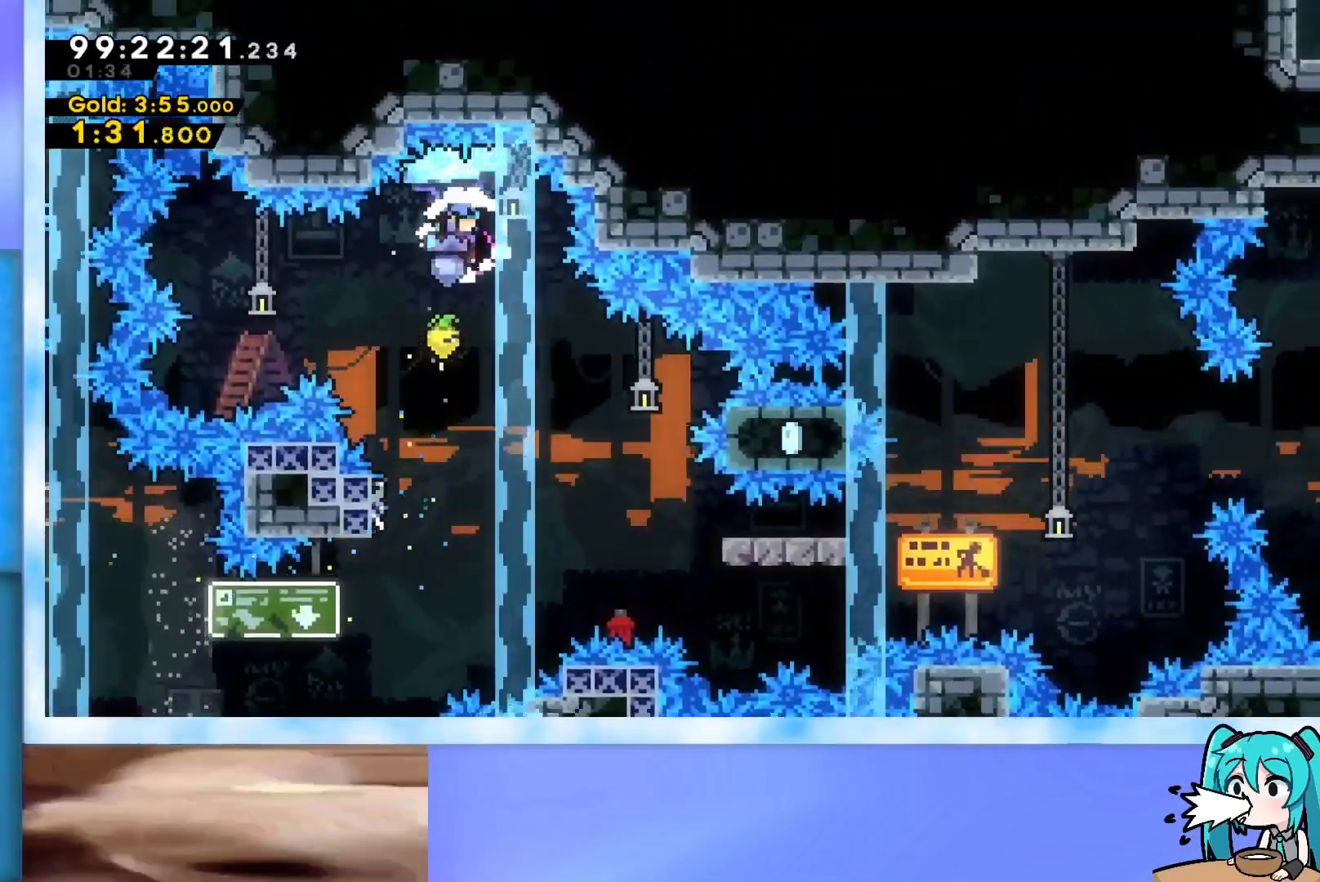
{"keys": ["grab"], "events": [[50, "down", "up"], [133, "right", "up"], [383, "right", "down"], [467, "right", "up"]]}
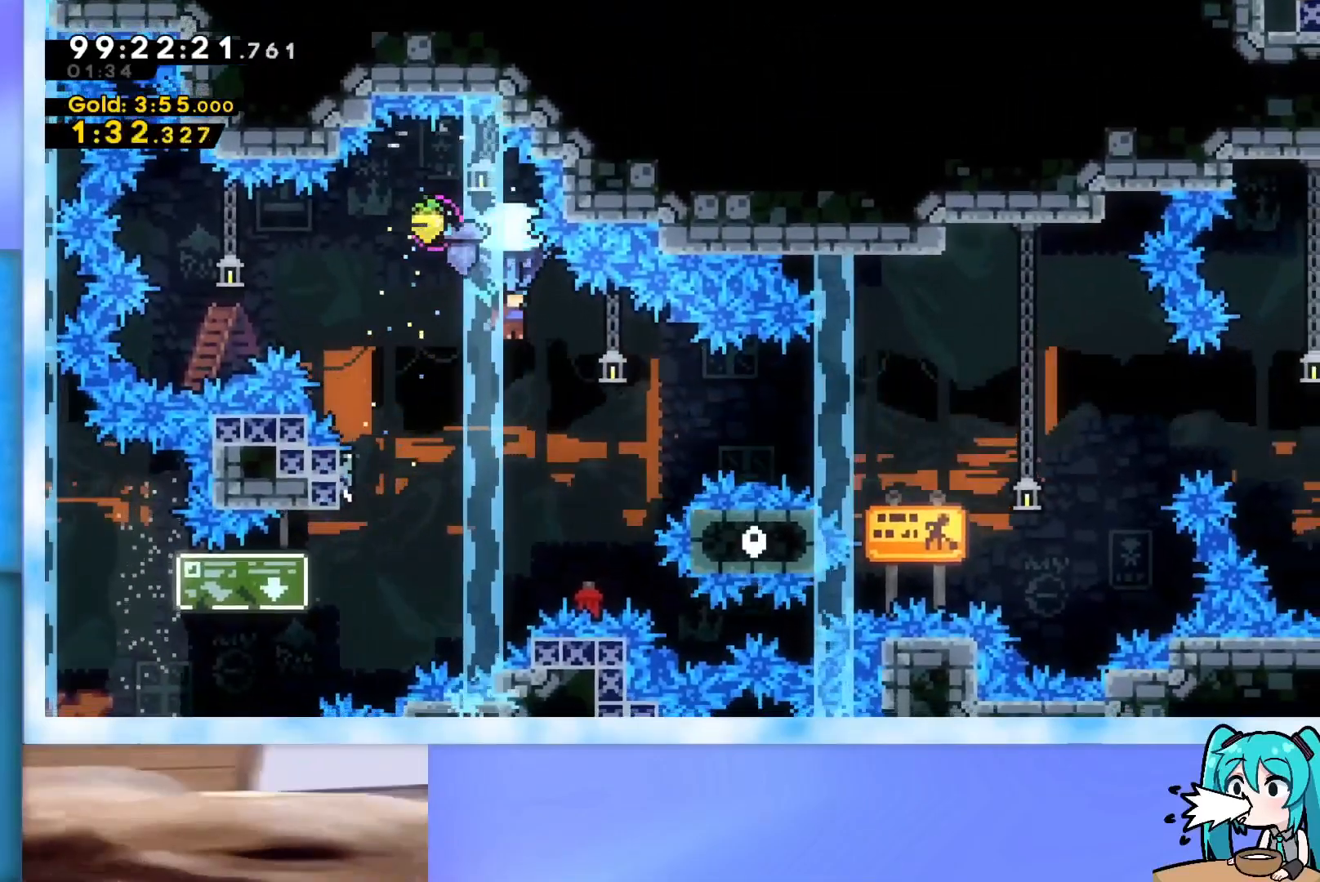
{"keys": ["grab", "right"], "events": [[67, "right", "down"]]}
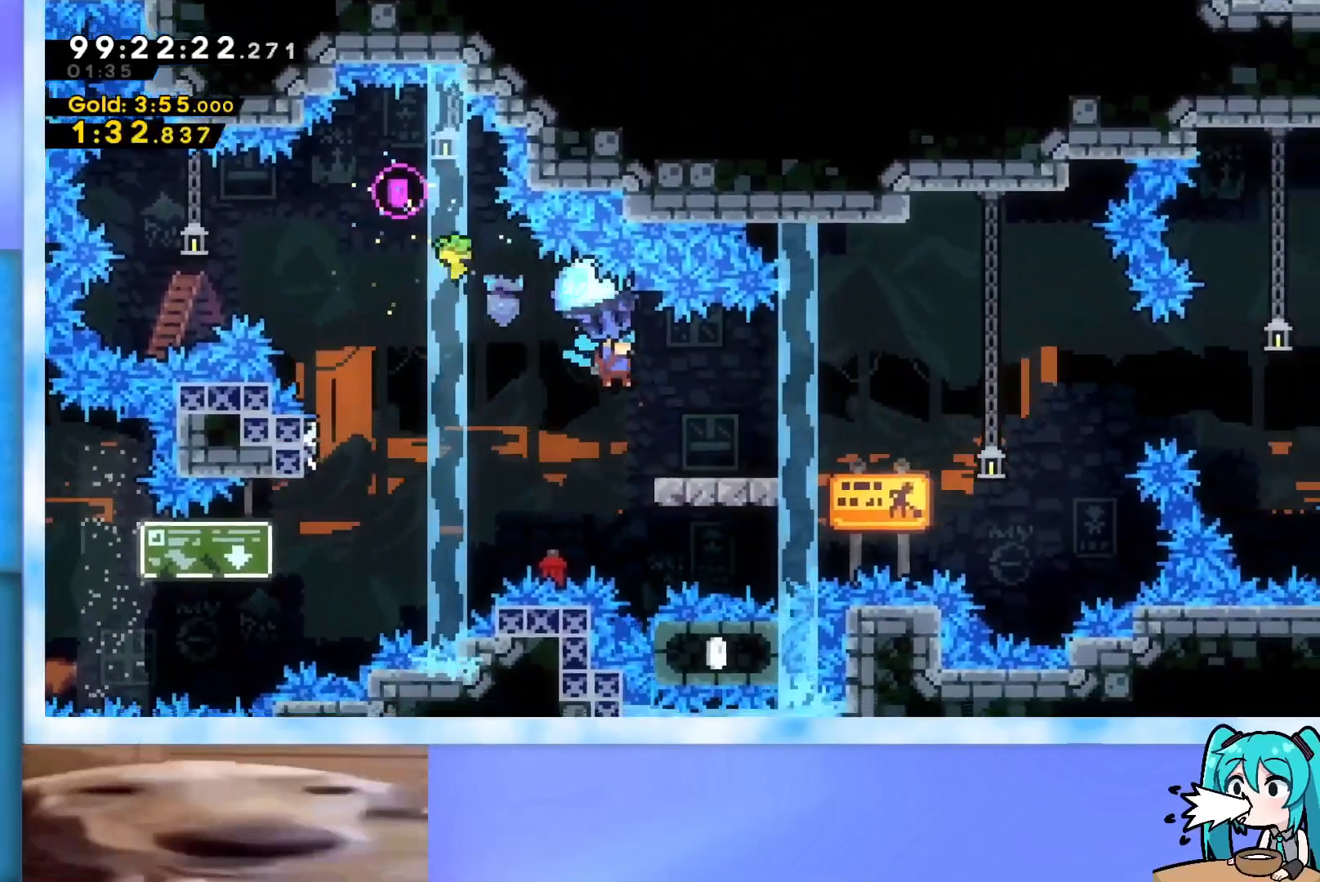
{"keys": ["grab"], "events": [[33, "right", "up"], [367, "right", "down"], [400, "right", "up"]]}
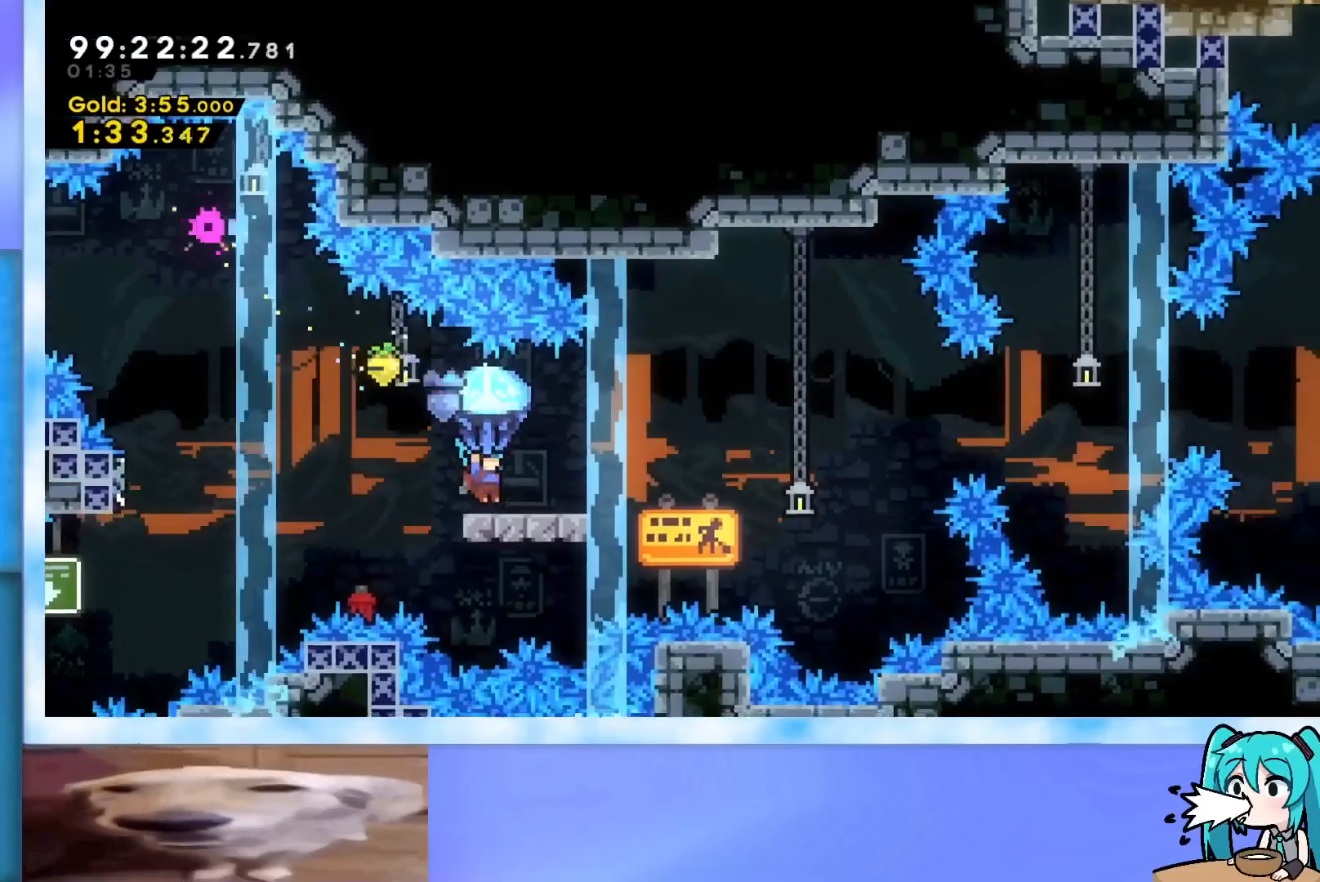
{"keys": [], "events": [[100, "grab", "up"]]}
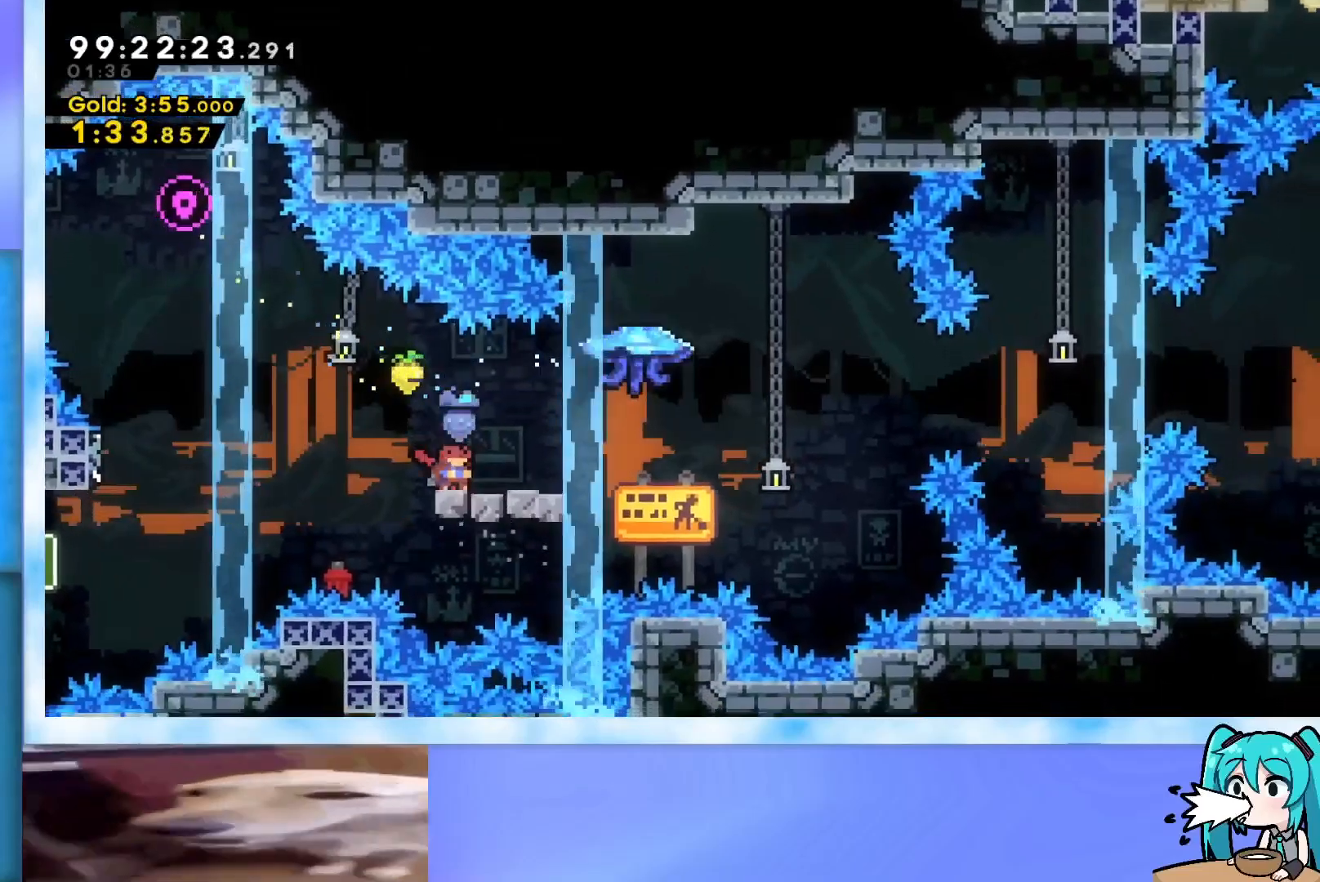
{"keys": ["grab", "jump", "right", "up"], "events": [[16, "dash", "down"], [16, "down", "down"], [16, "right", "down"], [150, "dash", "up"], [150, "down", "up"], [200, "jump", "down"], [250, "grab", "down"], [350, "up", "down"]]}
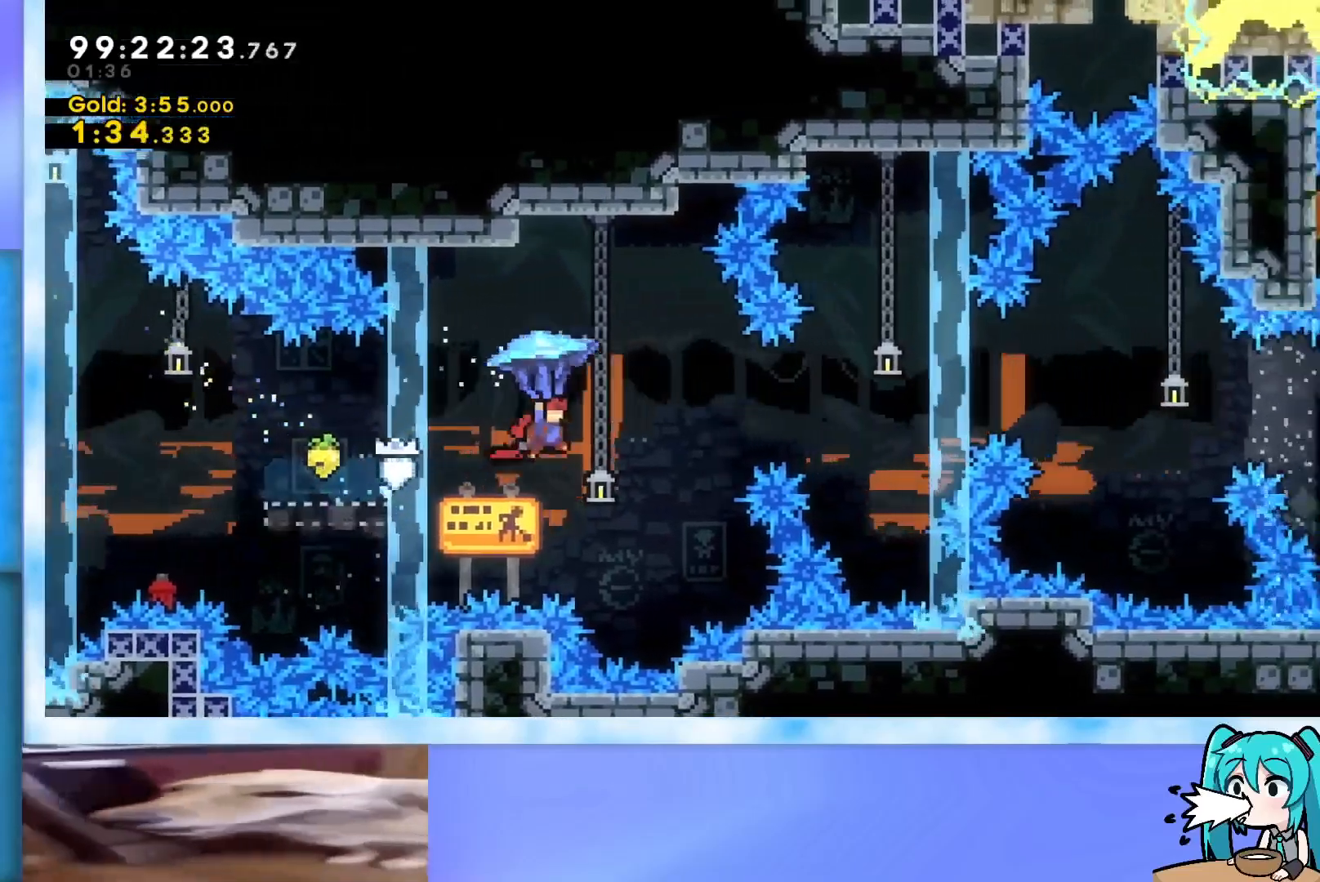
{"keys": ["grab", "jump", "right", "up"], "events": []}
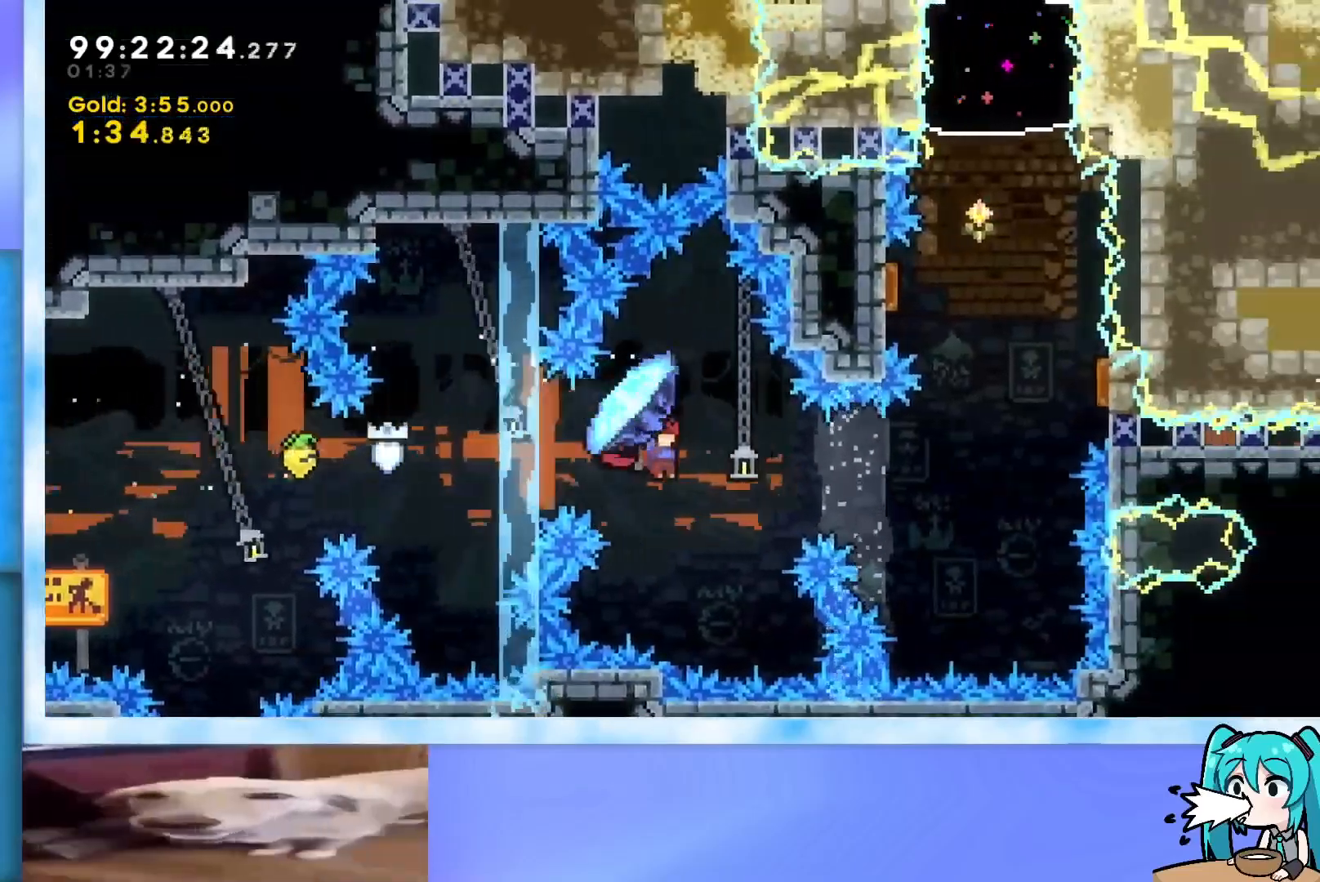
{"keys": ["dash", "up"], "events": [[333, "grab", "up"], [333, "jump", "up"], [417, "dash", "down"], [417, "right", "up"]]}
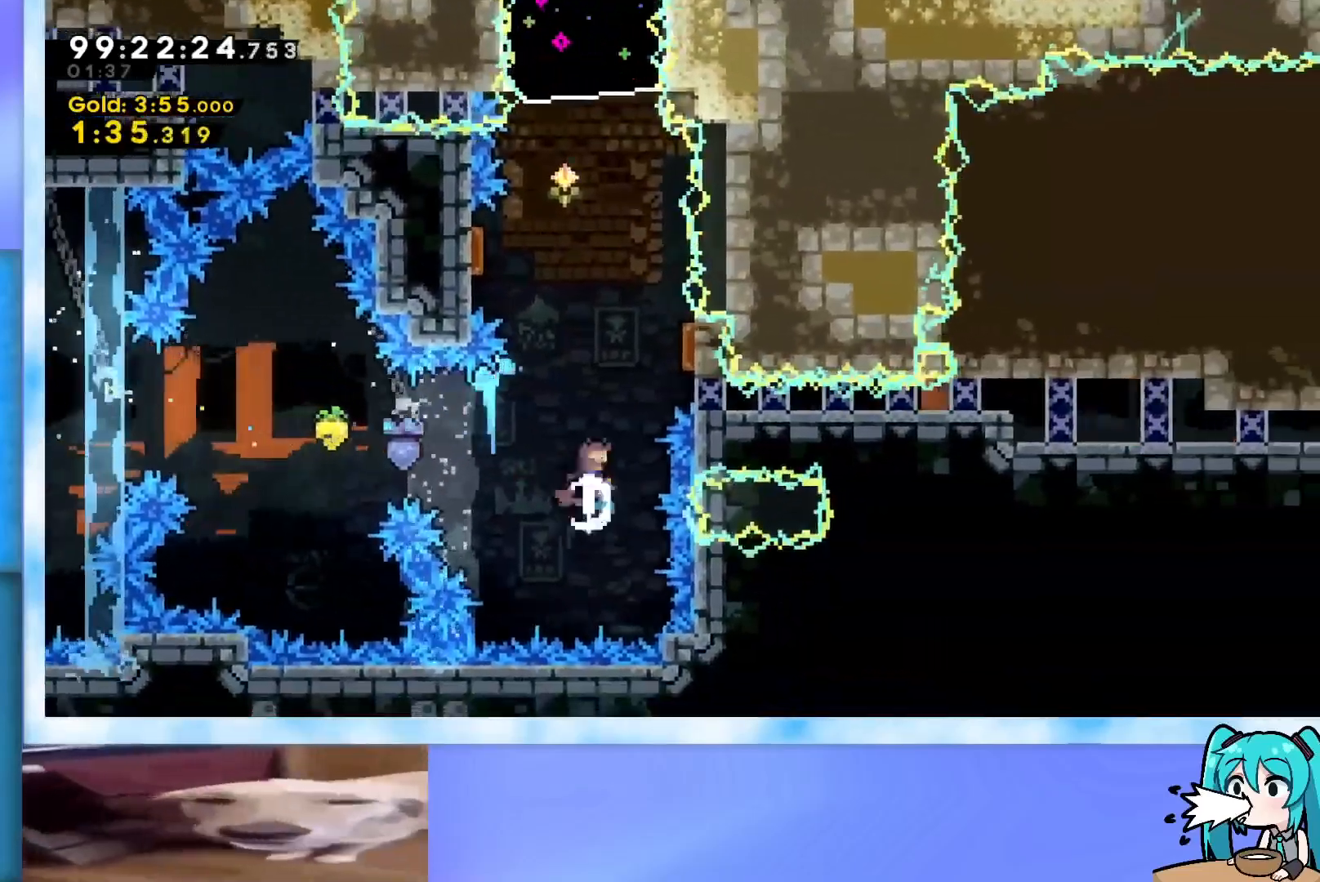
{"keys": ["right", "up"], "events": [[67, "dash", "up"], [150, "right", "down"]]}
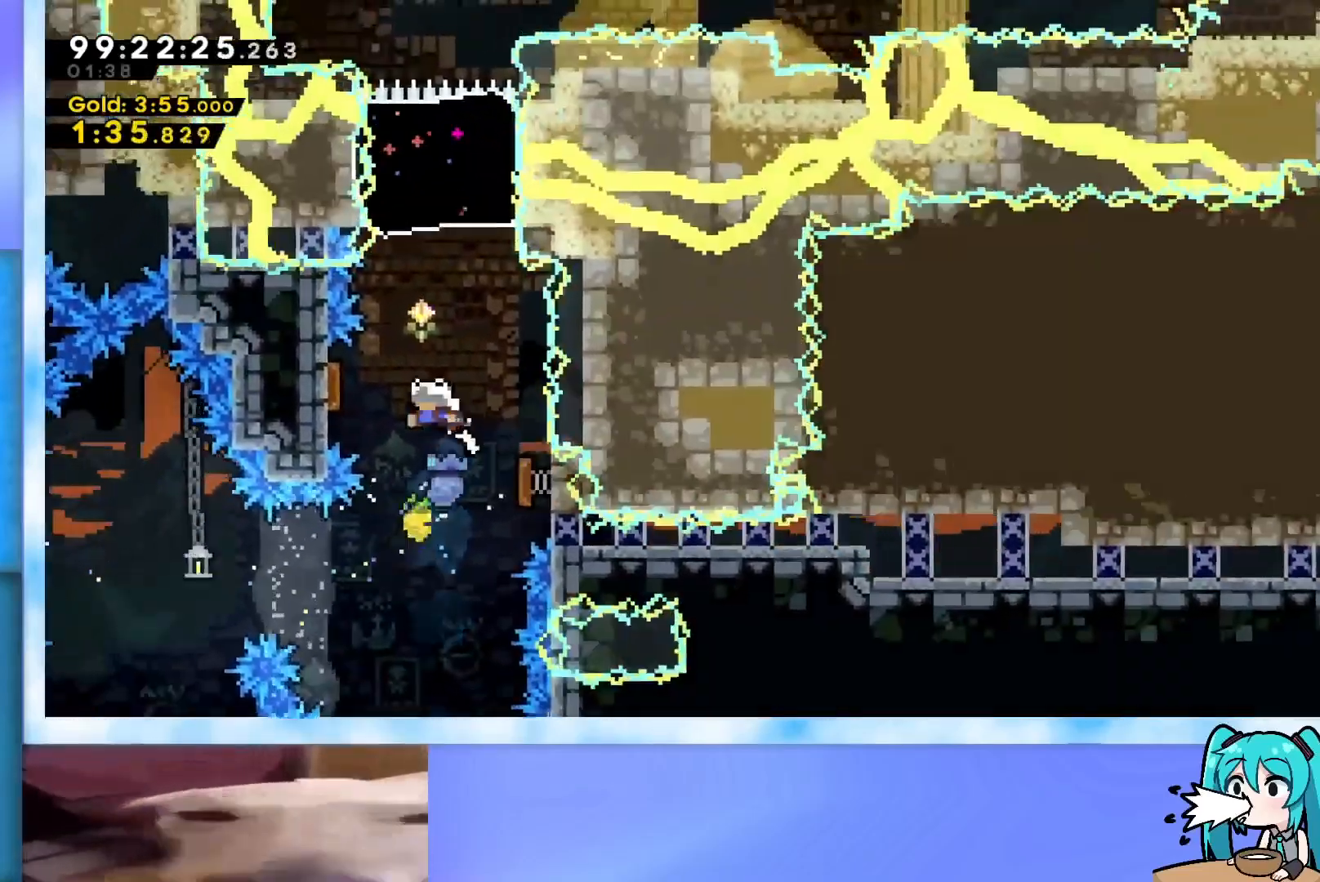
{"keys": ["up"], "events": [[33, "right", "up"], [216, "dash", "down"], [400, "dash", "up"]]}
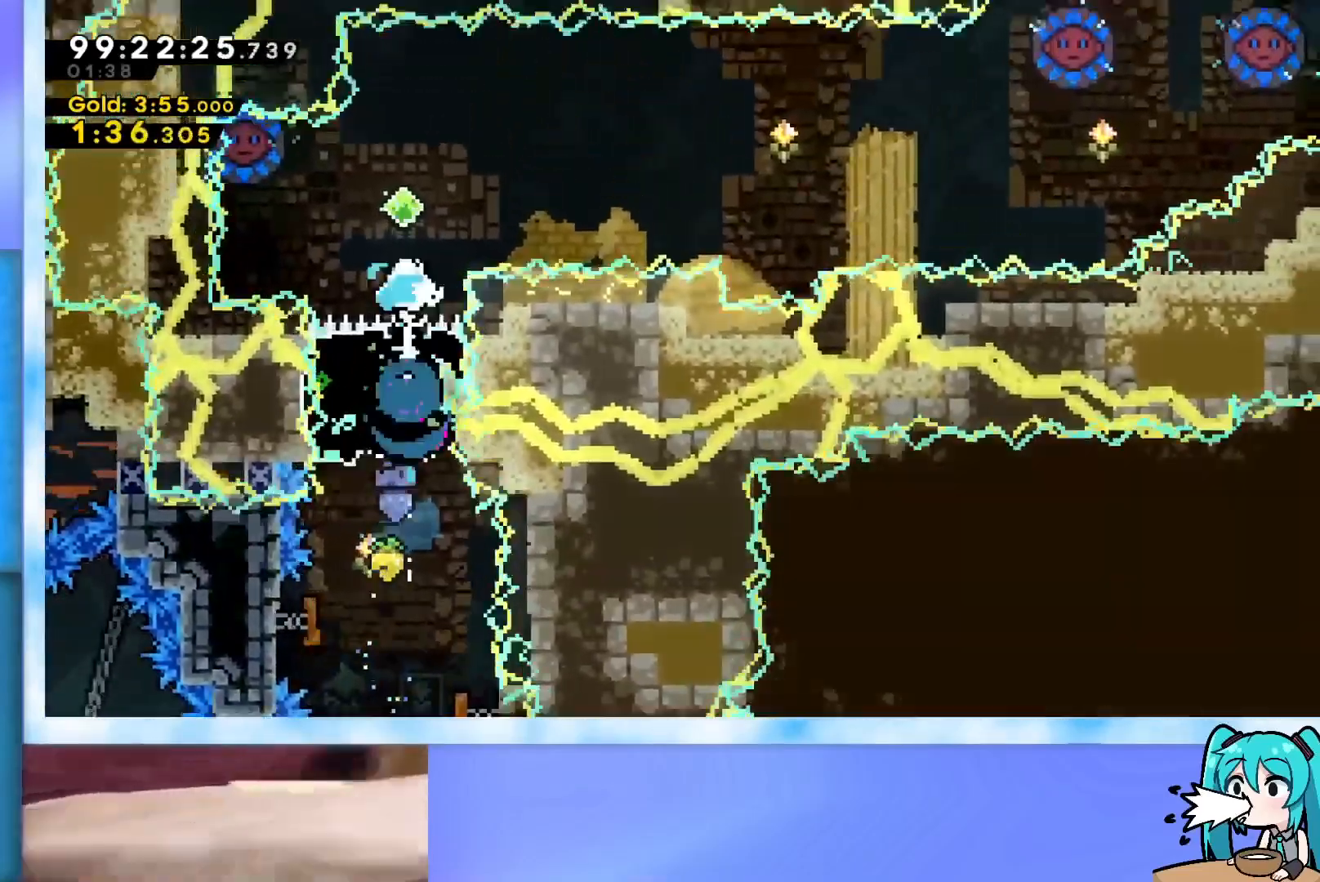
{"keys": ["dash", "left"], "events": [[100, "up", "up"], [384, "dash", "down"], [384, "left", "down"]]}
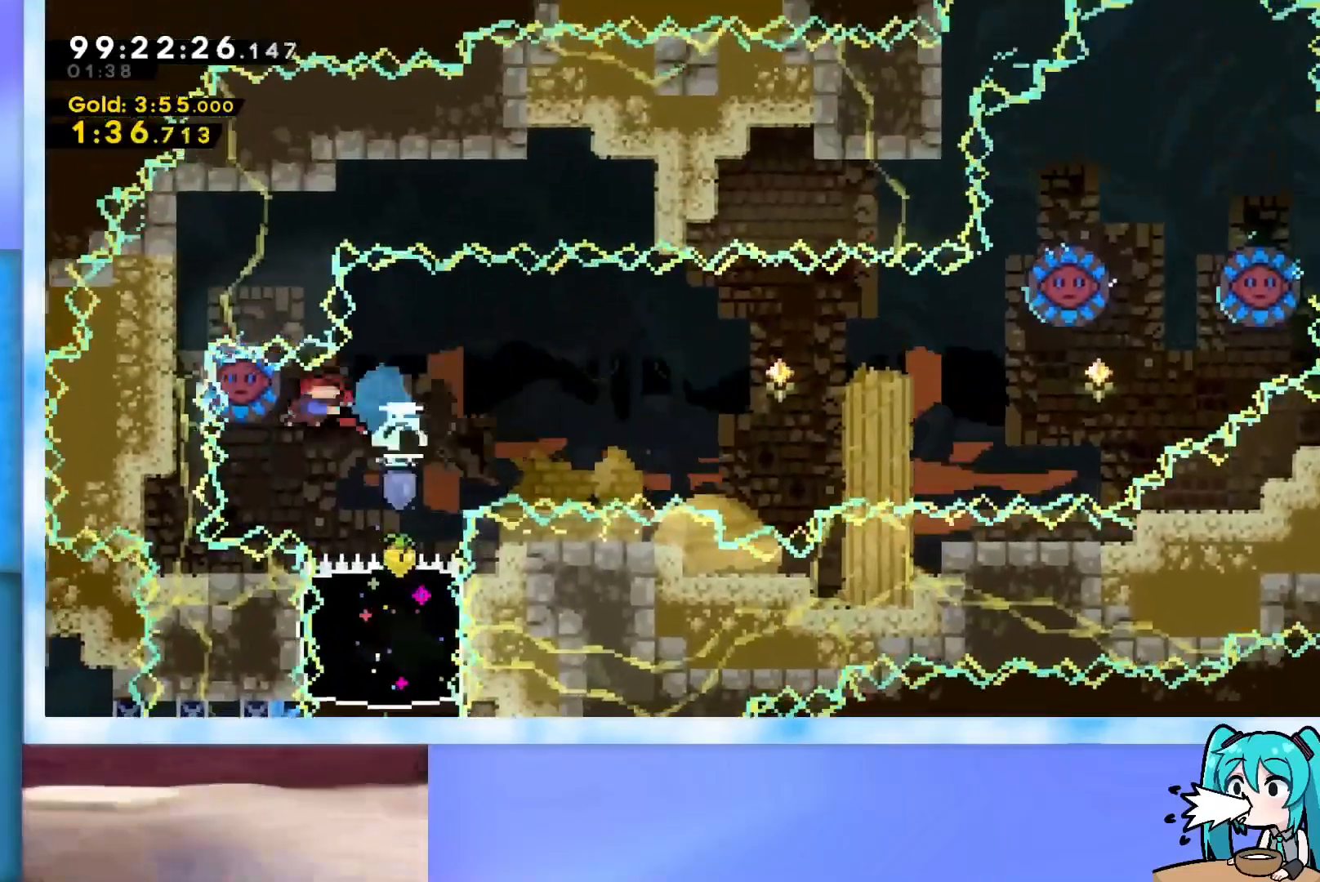
{"keys": ["right", "up"], "events": [[16, "dash", "up"], [16, "left", "up"], [16, "right", "down"], [16, "up", "down"]]}